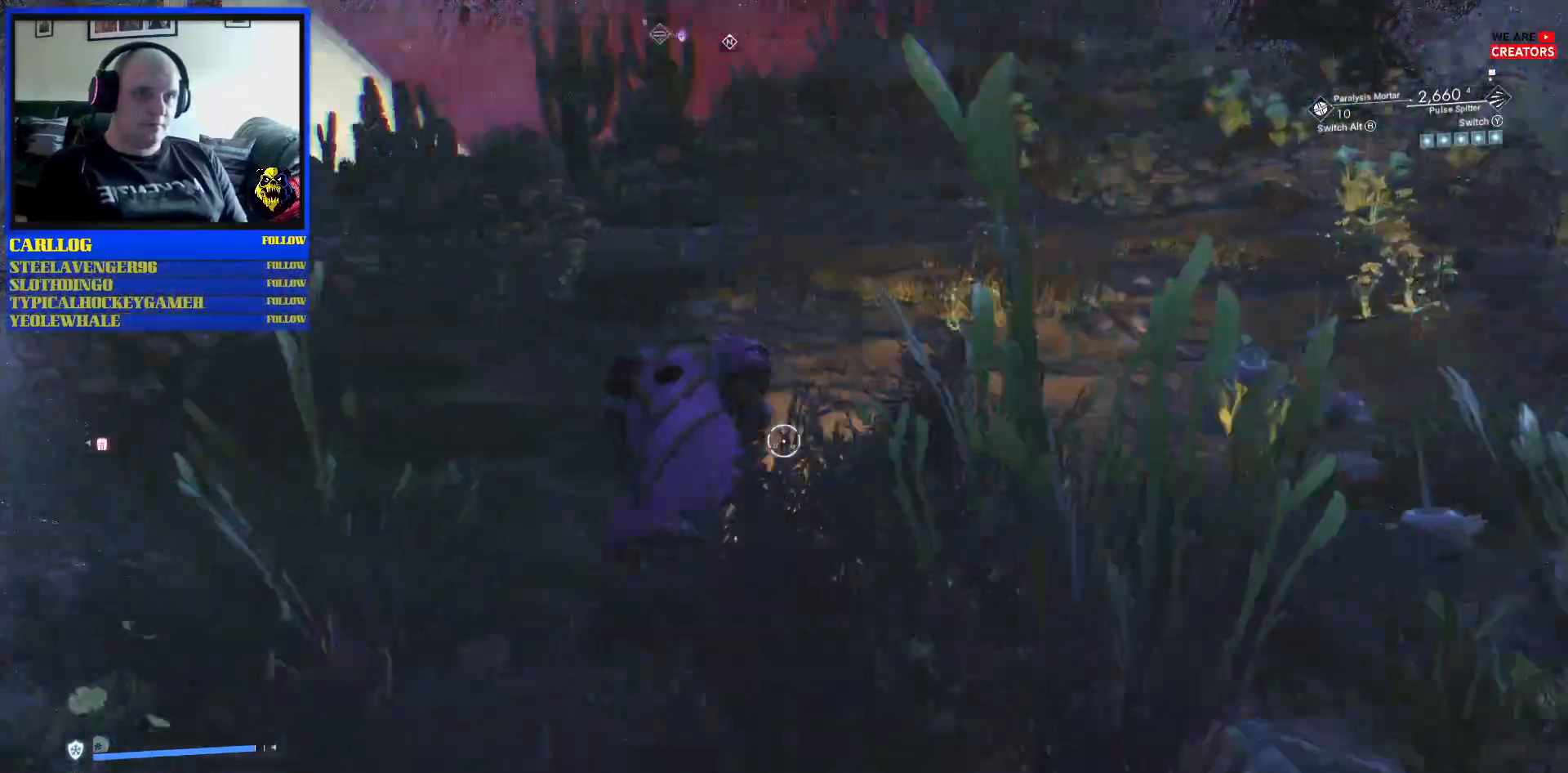
Gameplay with a controller (Xbox layout); each line is a JSON object with the inputs held at the frame after it. "events" lists button and stick changes between this image and that frame as [ms after this image, input, new state], when the widget could be followed in between. Not read: L2 L3.
{"buttons": [], "left_stick": "up", "right_stick": "center", "events": [[100, "right_stick", "center"]]}
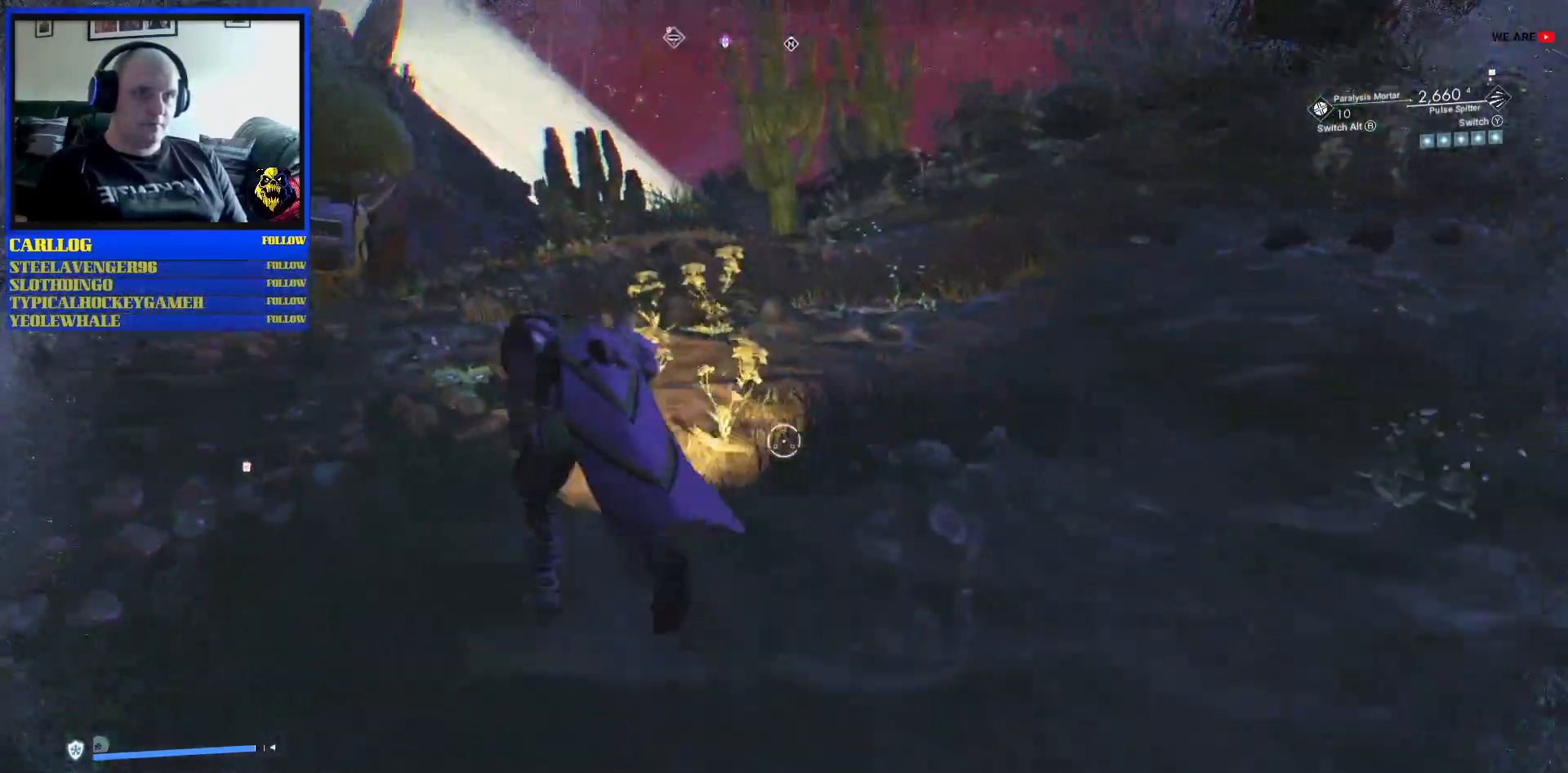
{"buttons": [], "left_stick": "up", "right_stick": "right", "events": [[83, "right_stick", "right"]]}
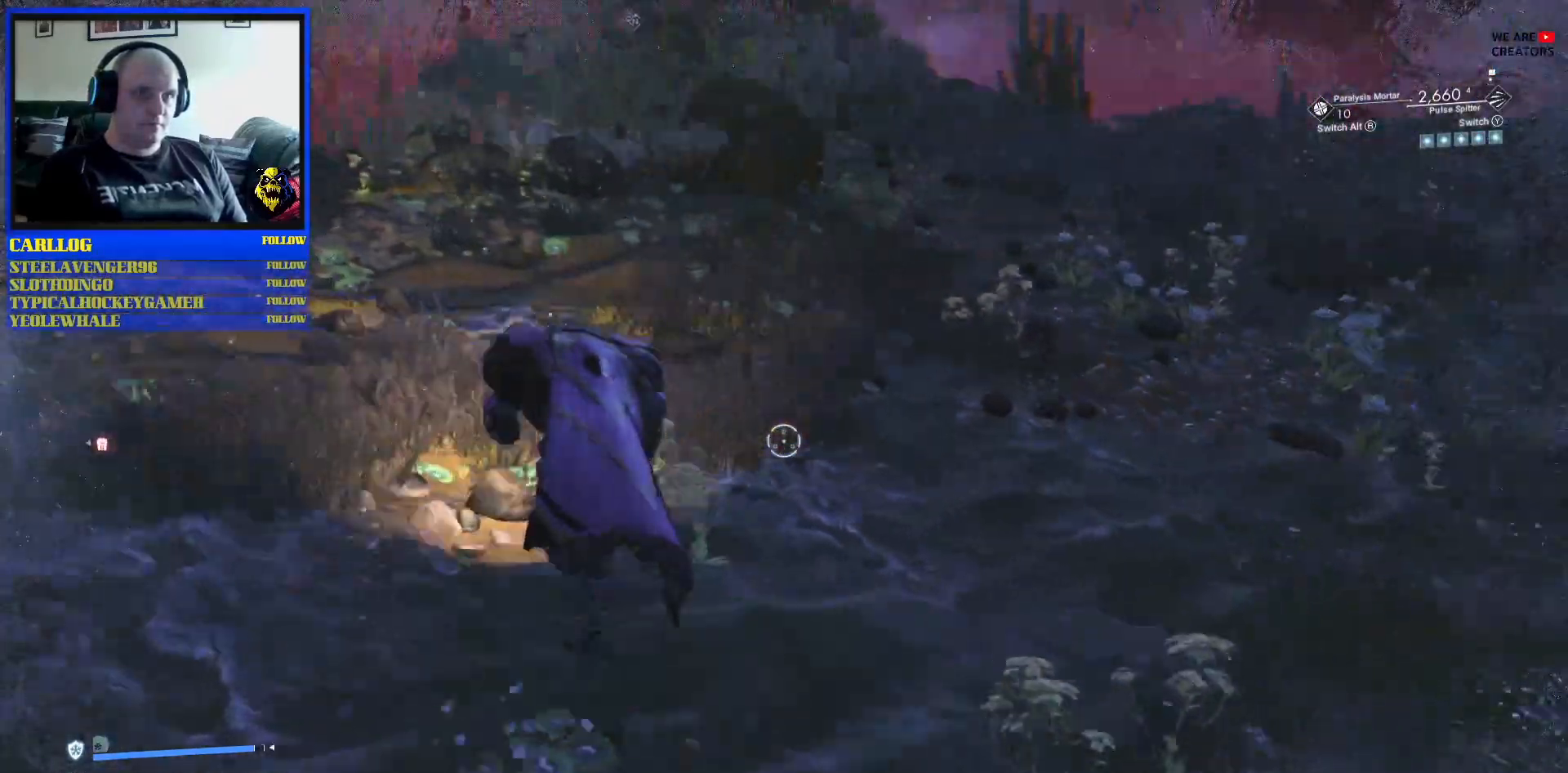
{"buttons": [], "left_stick": "up-left", "right_stick": "center", "events": [[100, "right_stick", "center"], [217, "R1", "down"], [267, "R2", "down"], [367, "R2", "up"], [383, "R1", "up"], [417, "left_stick", "up-left"]]}
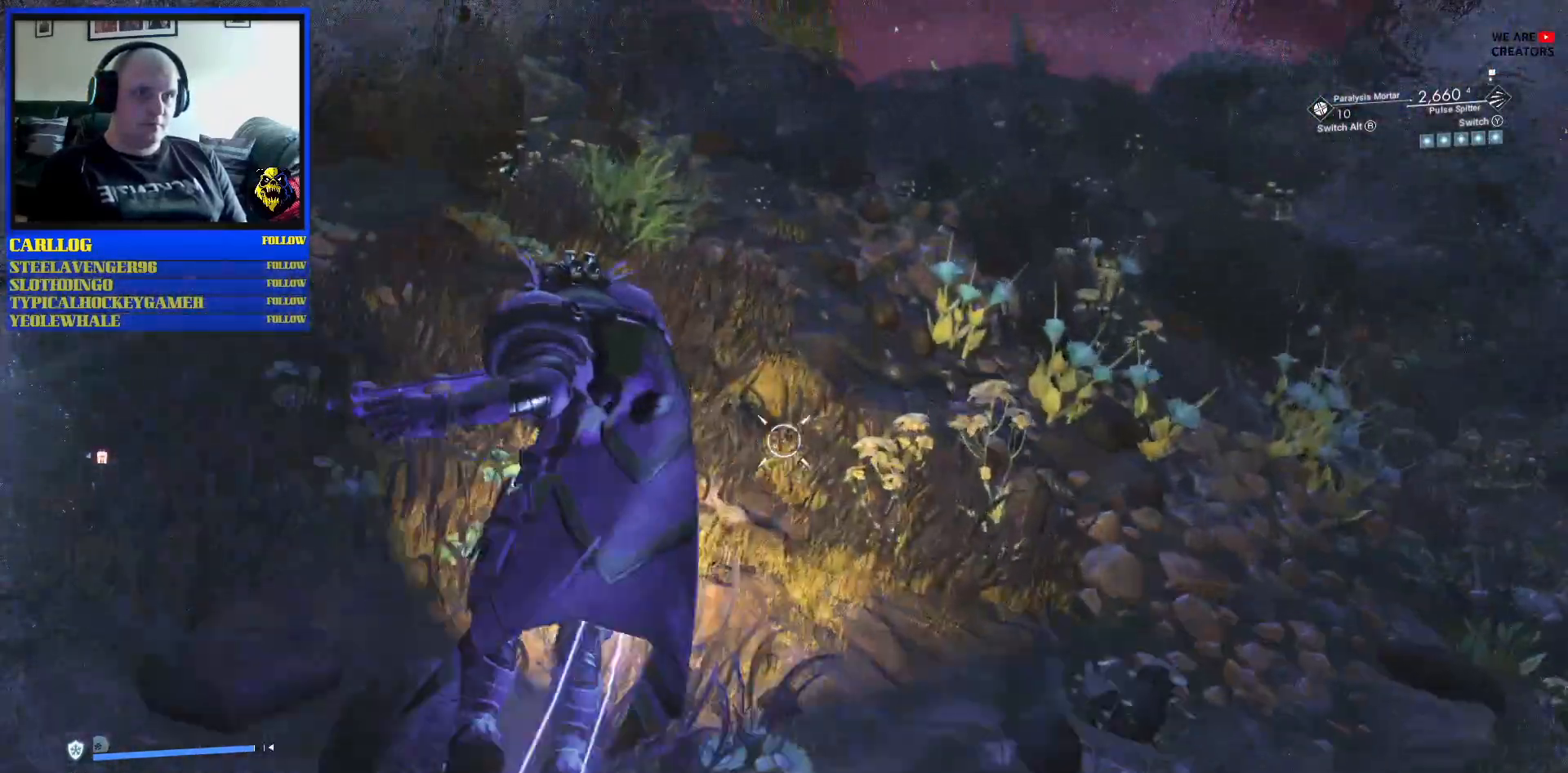
{"buttons": [], "left_stick": "up-left", "right_stick": "center", "events": []}
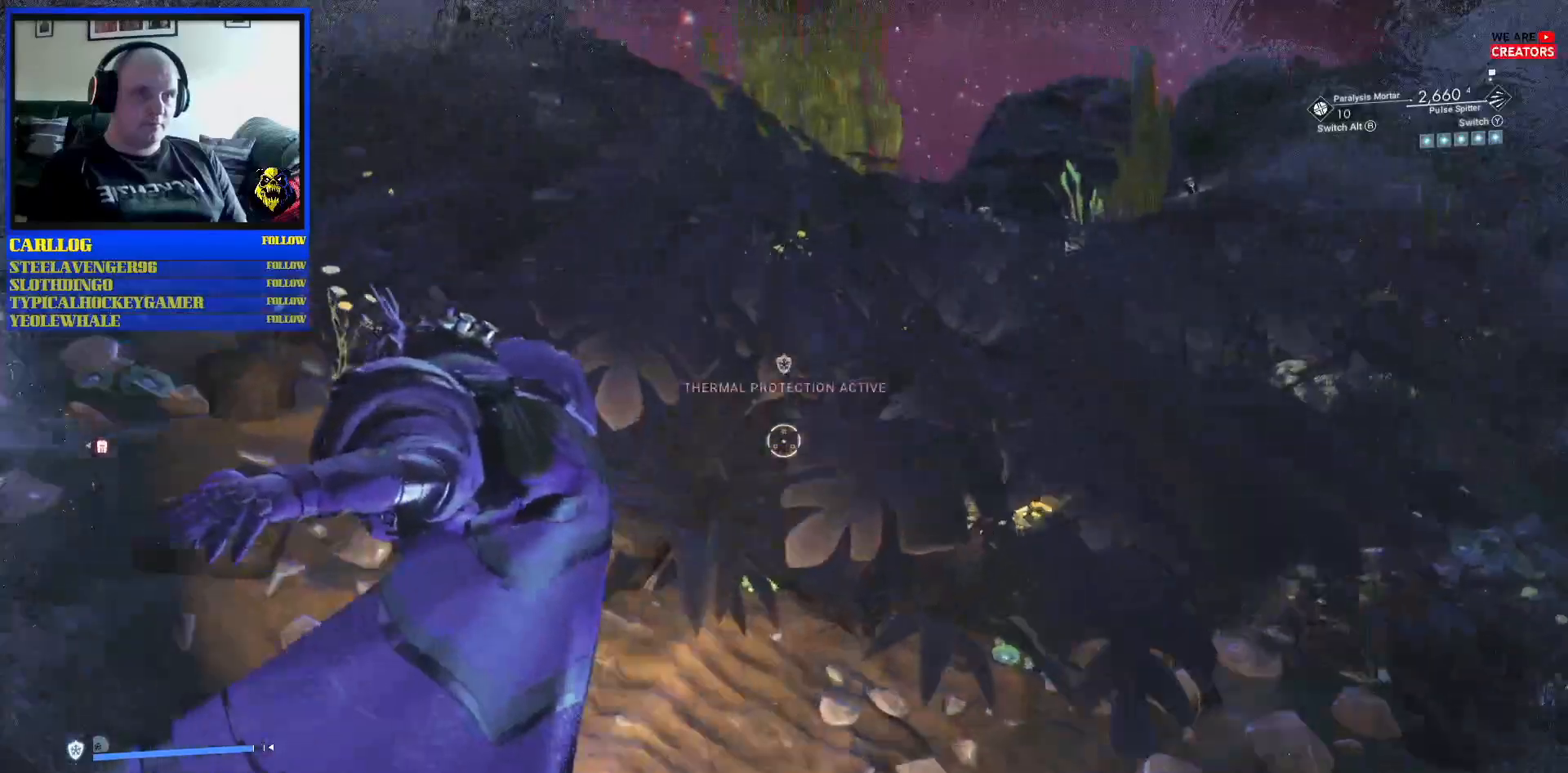
{"buttons": [], "left_stick": "up-left", "right_stick": "center", "events": []}
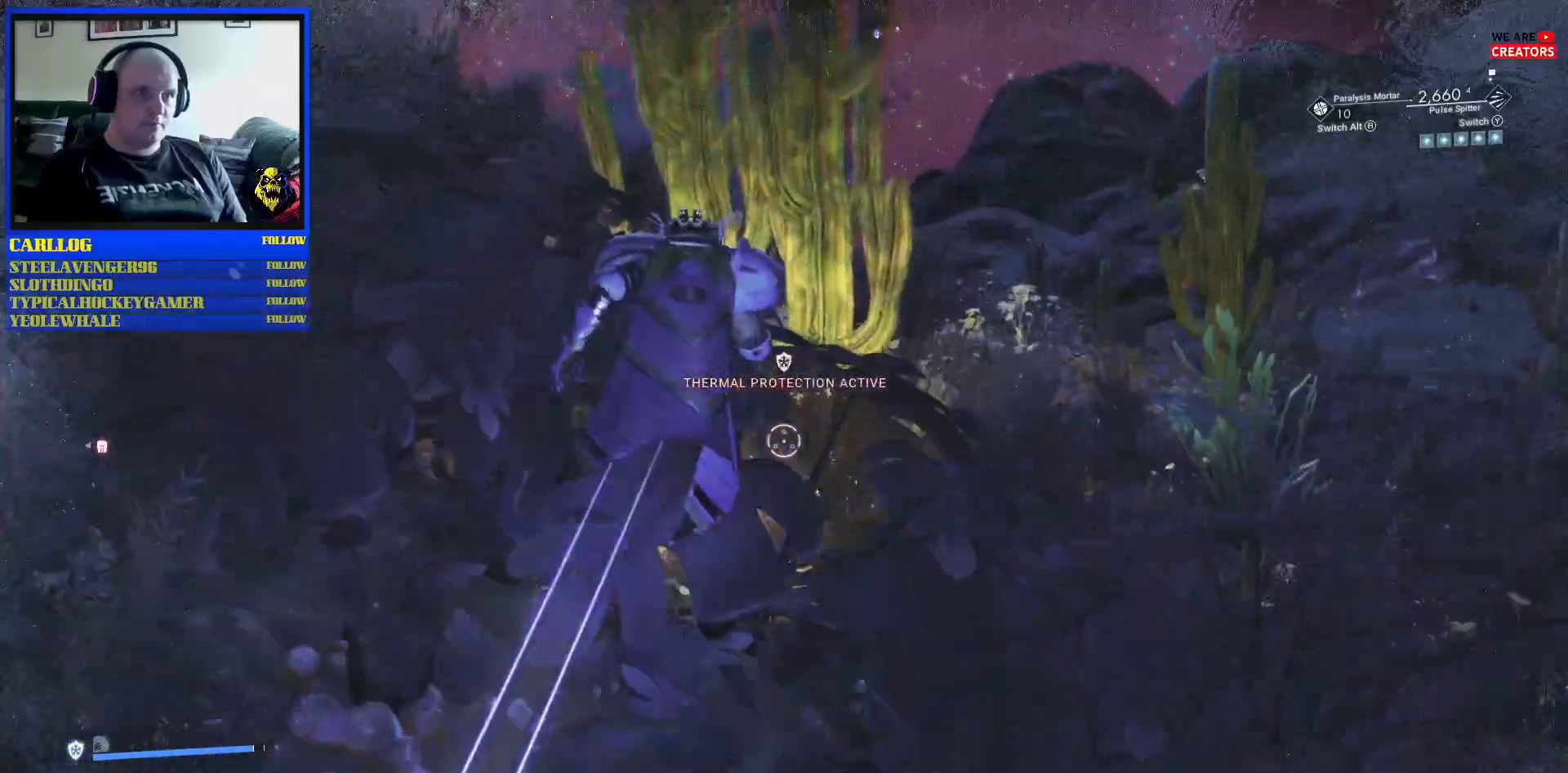
{"buttons": [], "left_stick": "down-left", "right_stick": "left", "events": [[100, "left_stick", "left"], [217, "left_stick", "down-left"], [317, "right_stick", "left"]]}
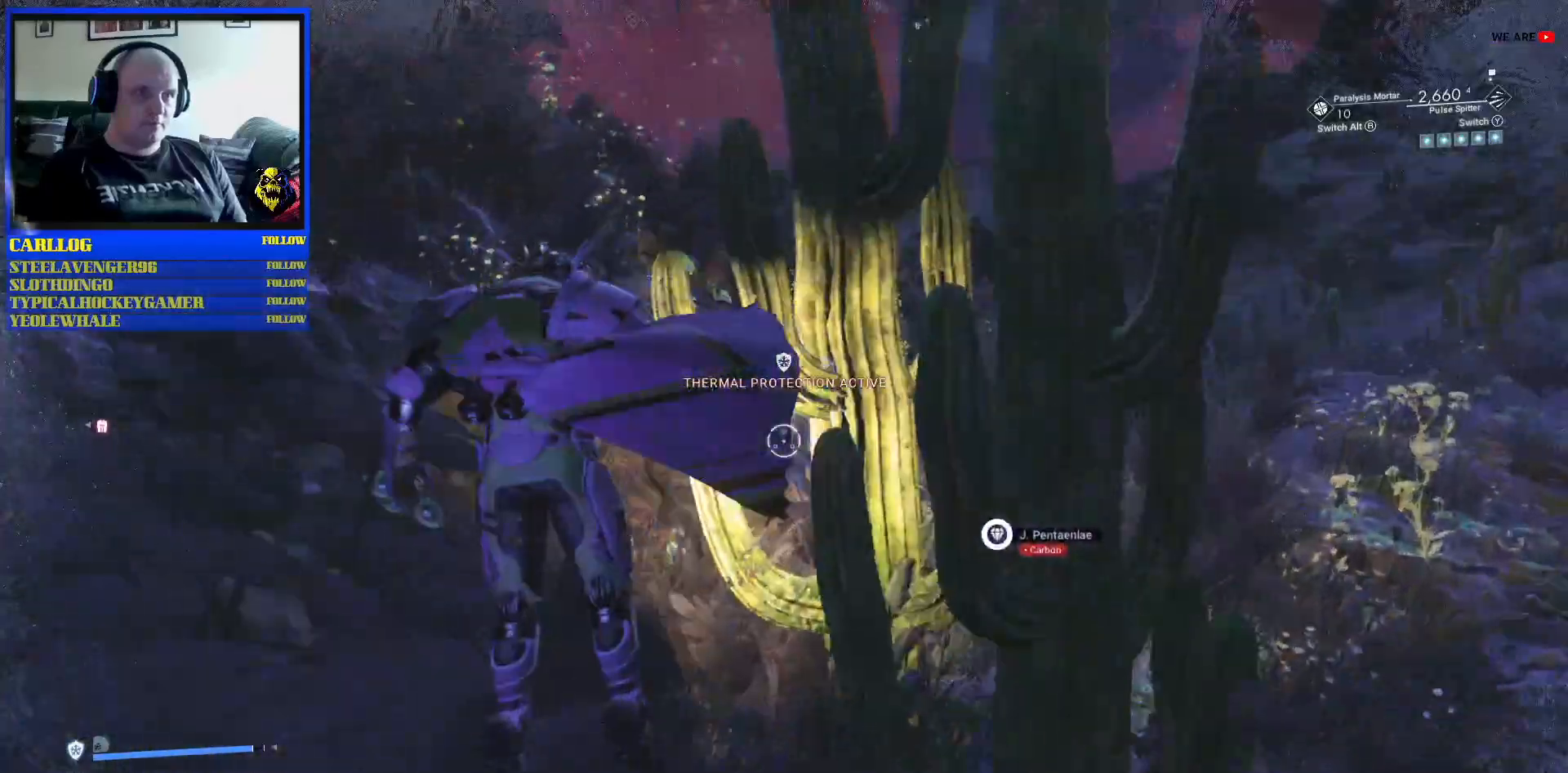
{"buttons": ["R3"], "left_stick": "up", "right_stick": "center", "events": [[50, "left_stick", "up-left"], [267, "left_stick", "up"], [317, "right_stick", "center"], [433, "R3", "down"]]}
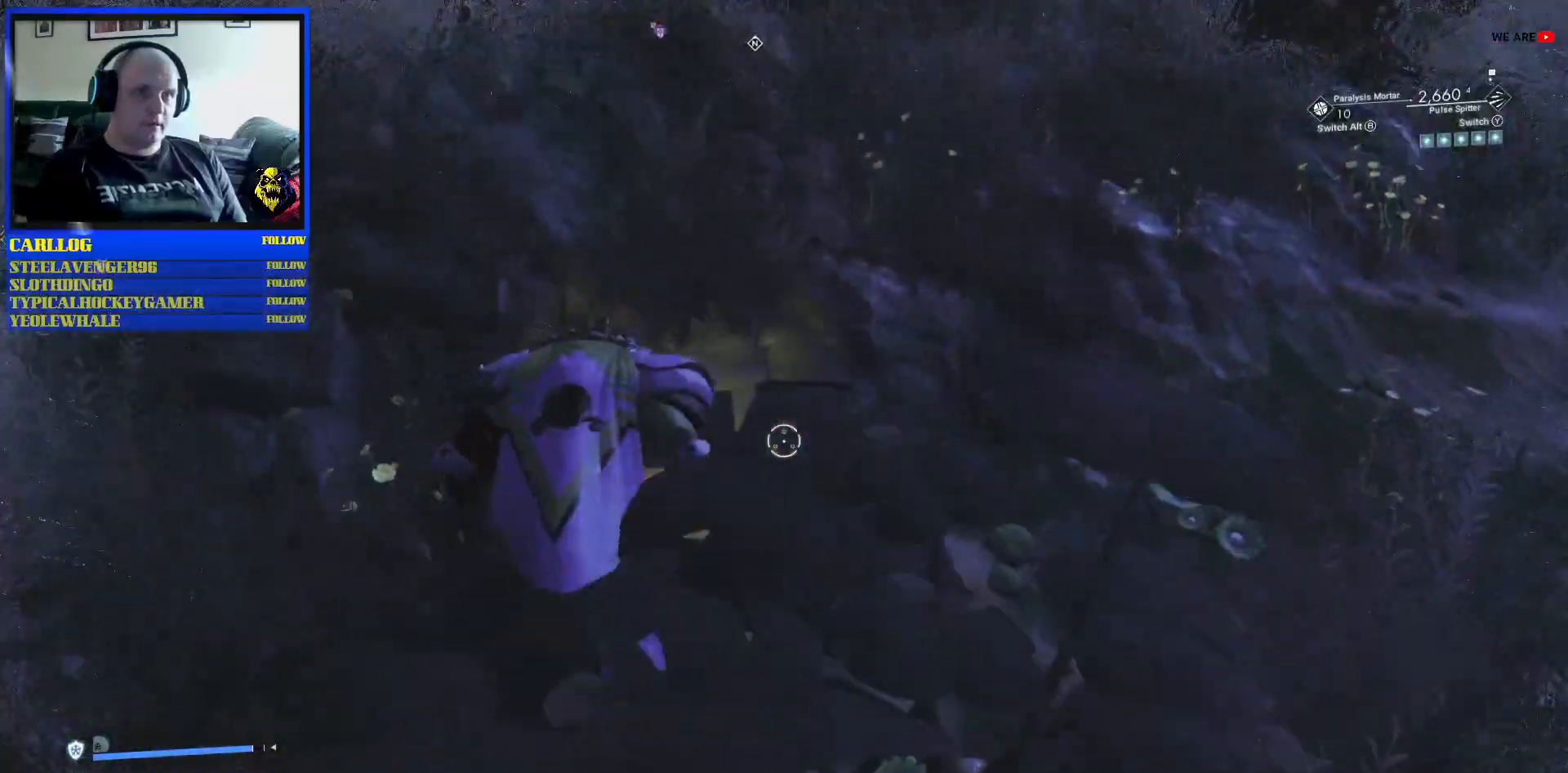
{"buttons": [], "left_stick": "up", "right_stick": "up-left", "events": [[83, "R3", "up"], [83, "right_stick", "left"], [267, "right_stick", "up-left"]]}
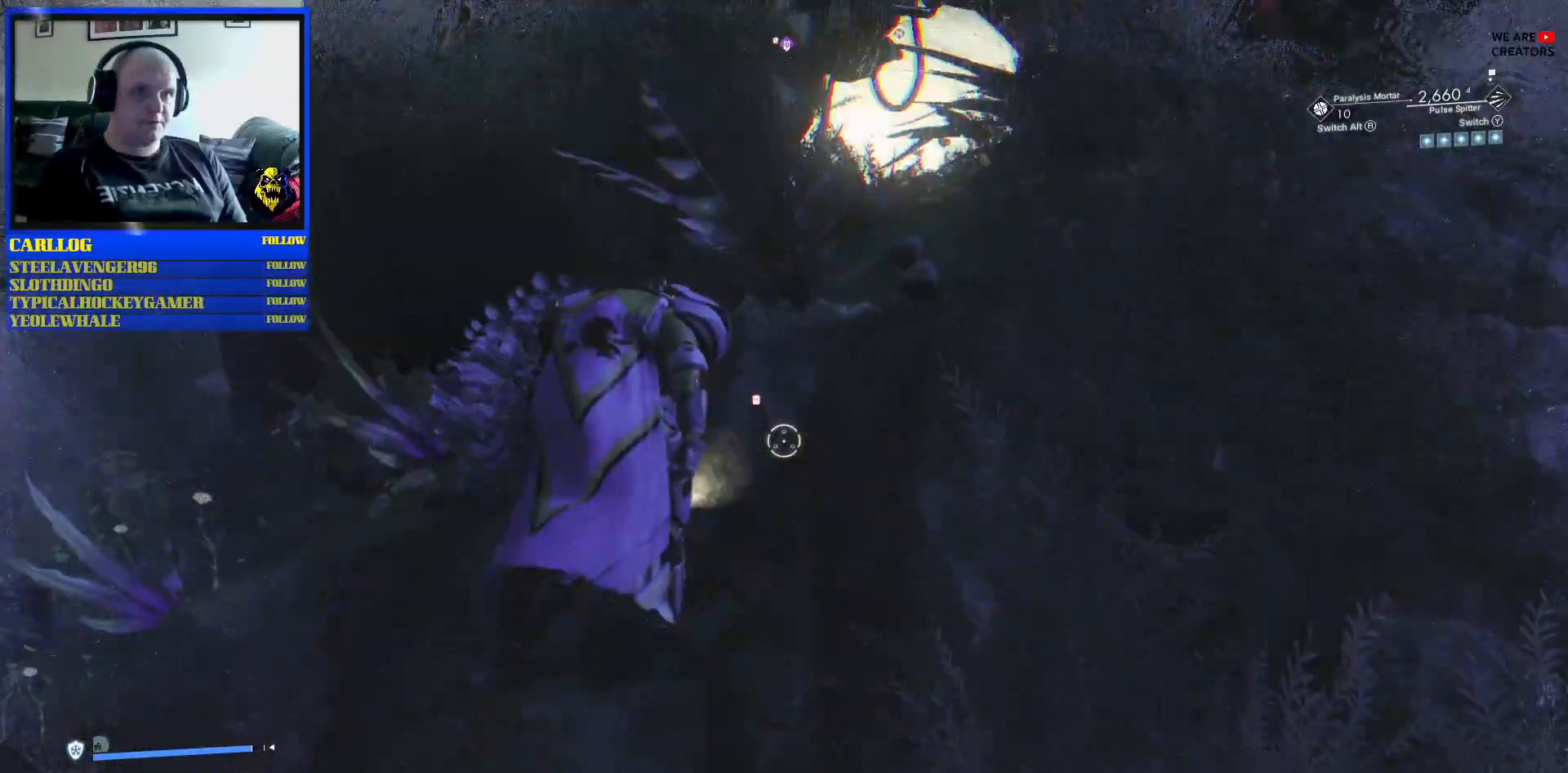
{"buttons": [], "left_stick": "up", "right_stick": "down-left", "events": [[67, "right_stick", "down-left"]]}
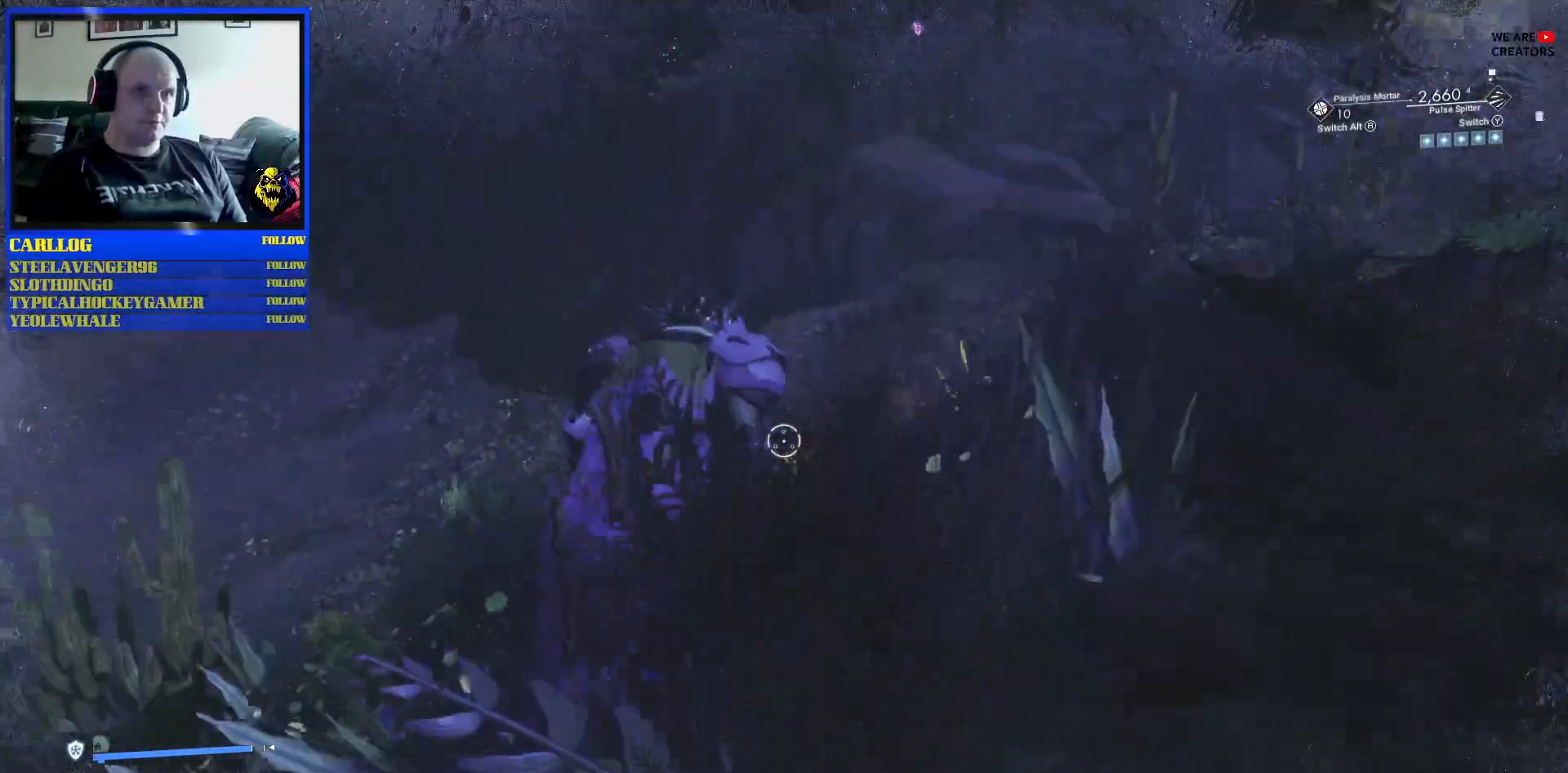
{"buttons": [], "left_stick": "center", "right_stick": "up", "events": [[433, "left_stick", "center"], [450, "right_stick", "up"]]}
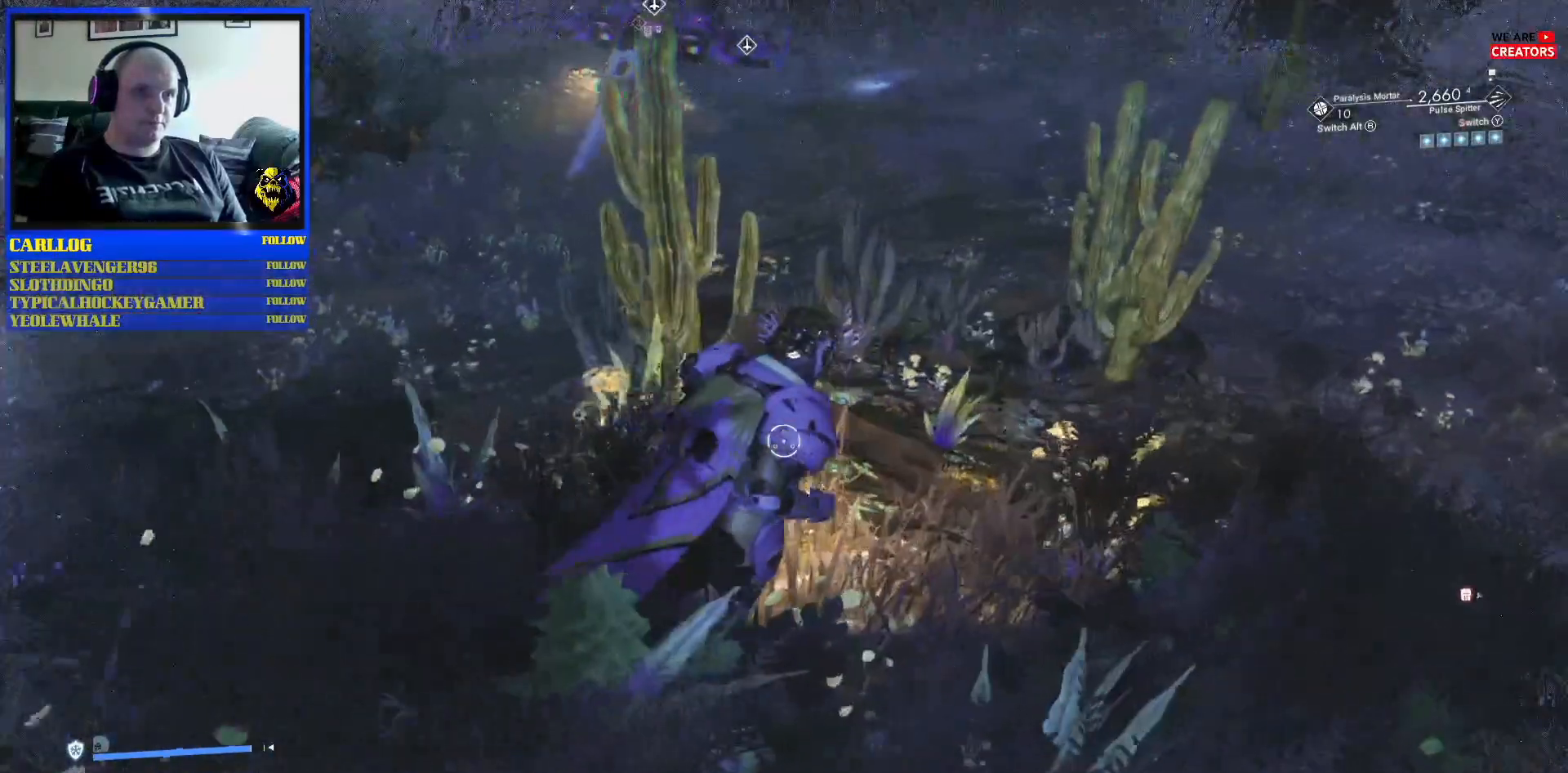
{"buttons": [], "left_stick": "center", "right_stick": "center", "events": [[417, "right_stick", "center"]]}
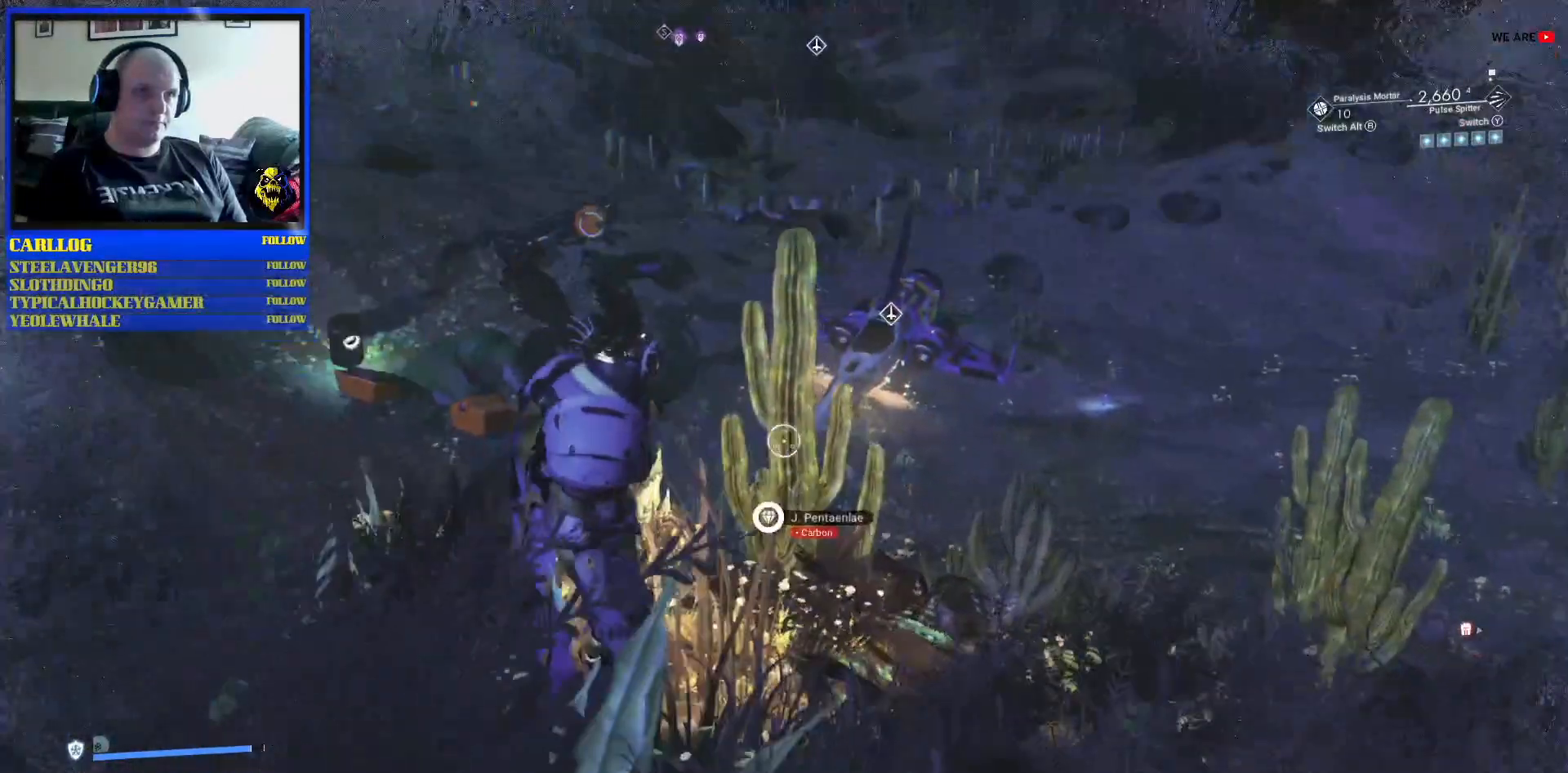
{"buttons": [], "left_stick": "up-left", "right_stick": "left", "events": [[283, "left_stick", "up-left"], [283, "right_stick", "left"]]}
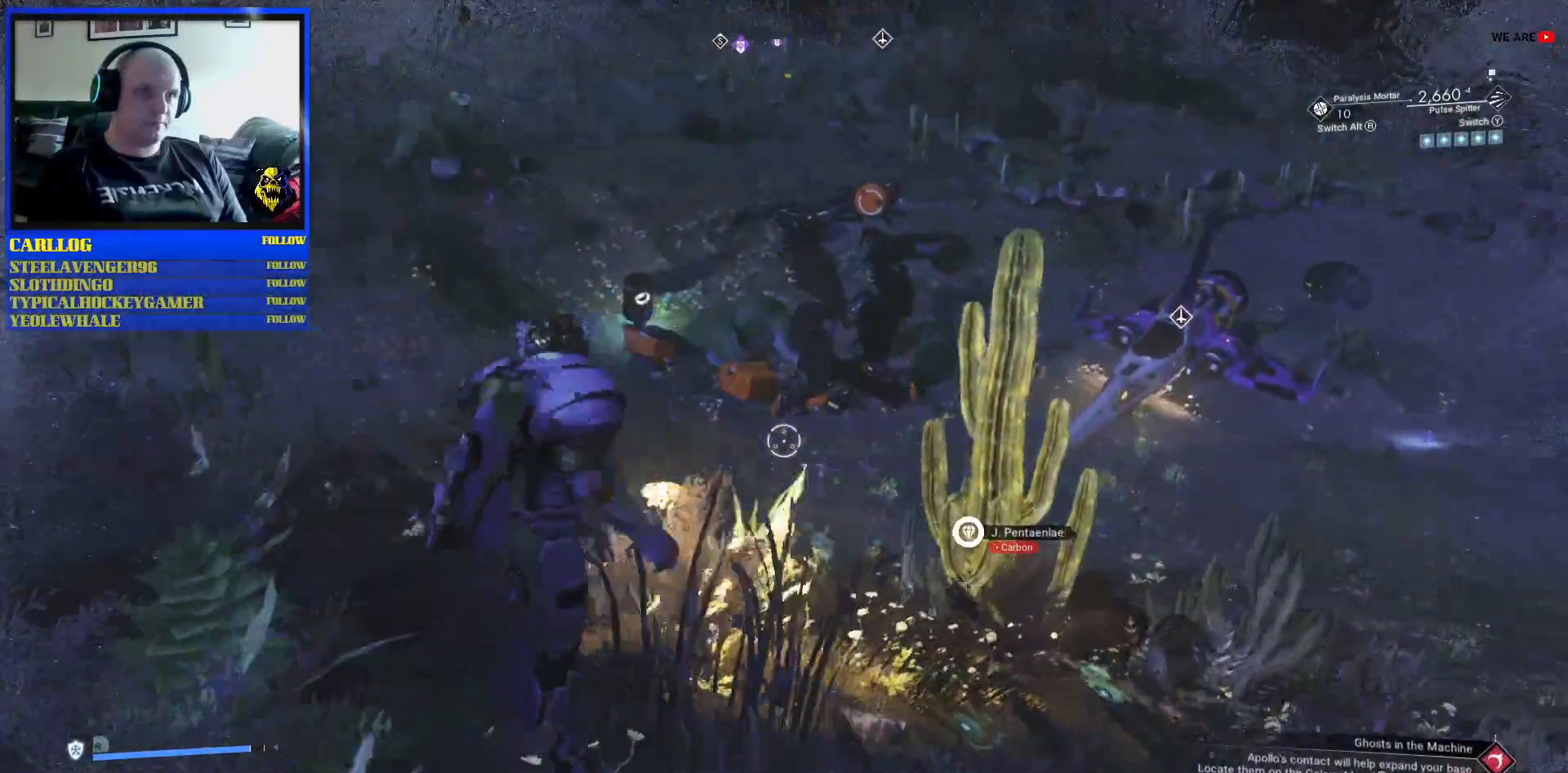
{"buttons": [], "left_stick": "up-left", "right_stick": "center", "events": [[117, "right_stick", "center"]]}
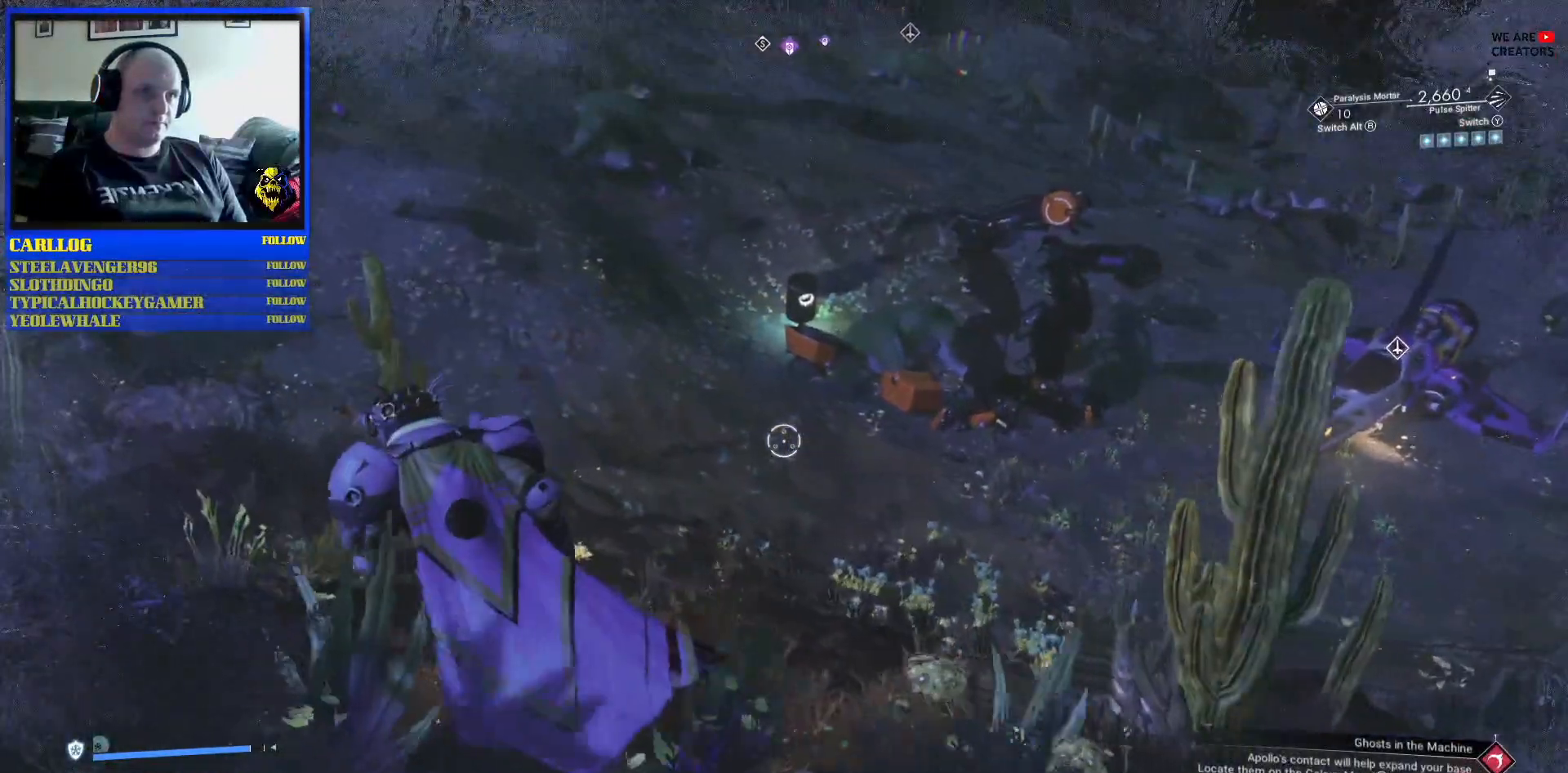
{"buttons": [], "left_stick": "up-left", "right_stick": "down-left", "events": [[500, "right_stick", "down-left"]]}
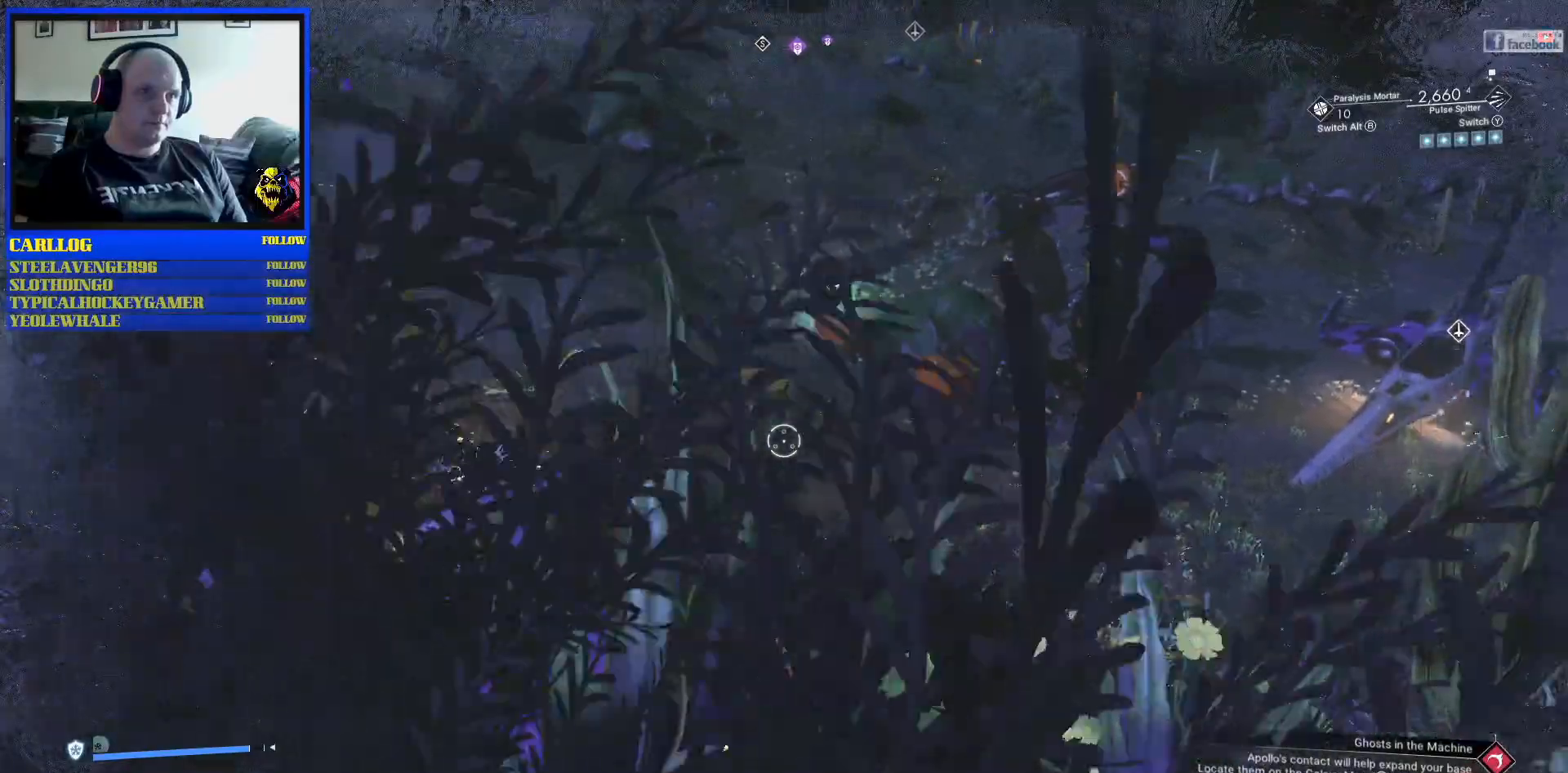
{"buttons": [], "left_stick": "up-left", "right_stick": "center", "events": [[100, "right_stick", "left"], [417, "right_stick", "center"]]}
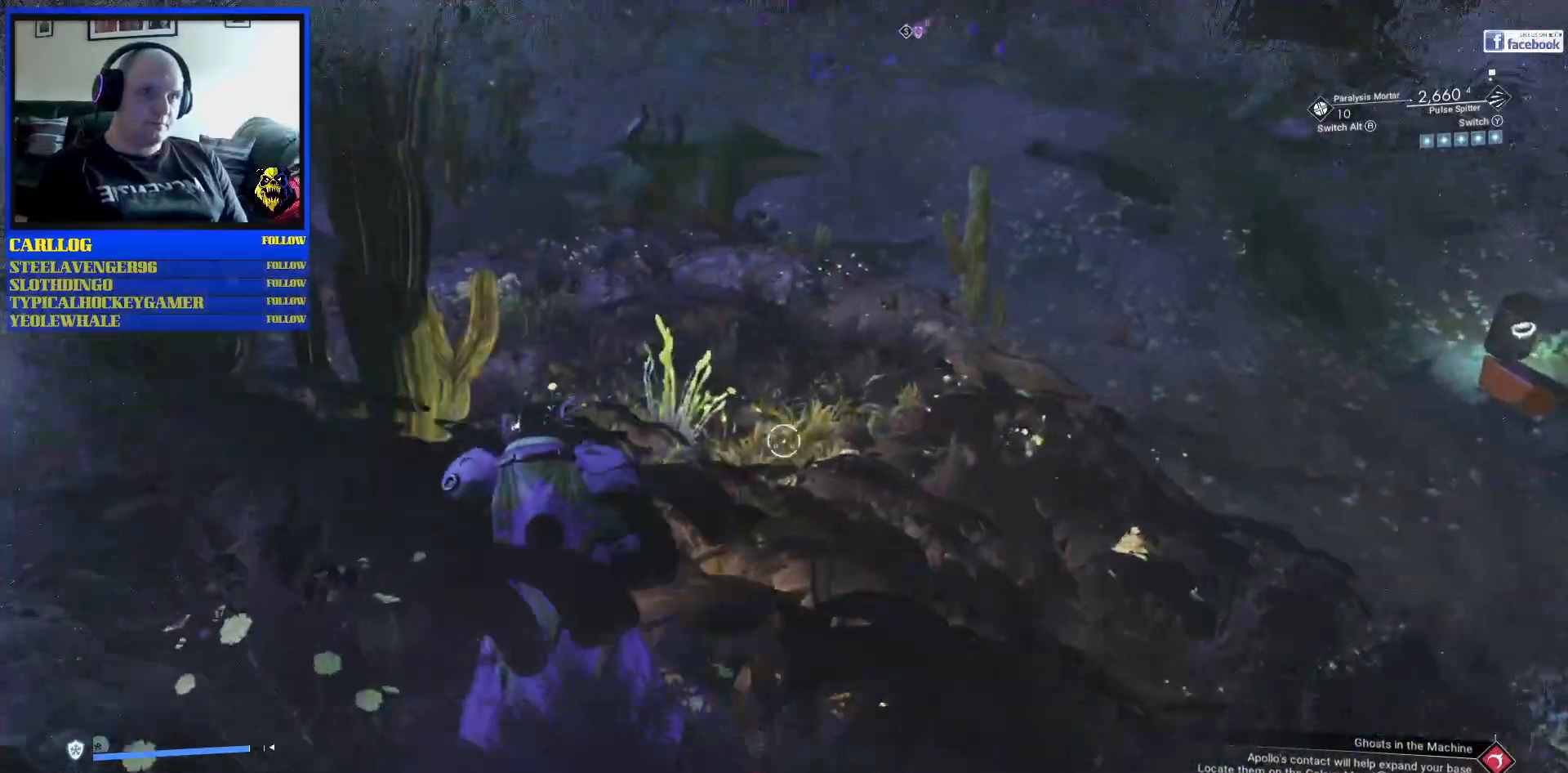
{"buttons": ["R1"], "left_stick": "up", "right_stick": "up-left", "events": [[167, "right_stick", "up-left"], [333, "left_stick", "up"], [417, "R1", "down"]]}
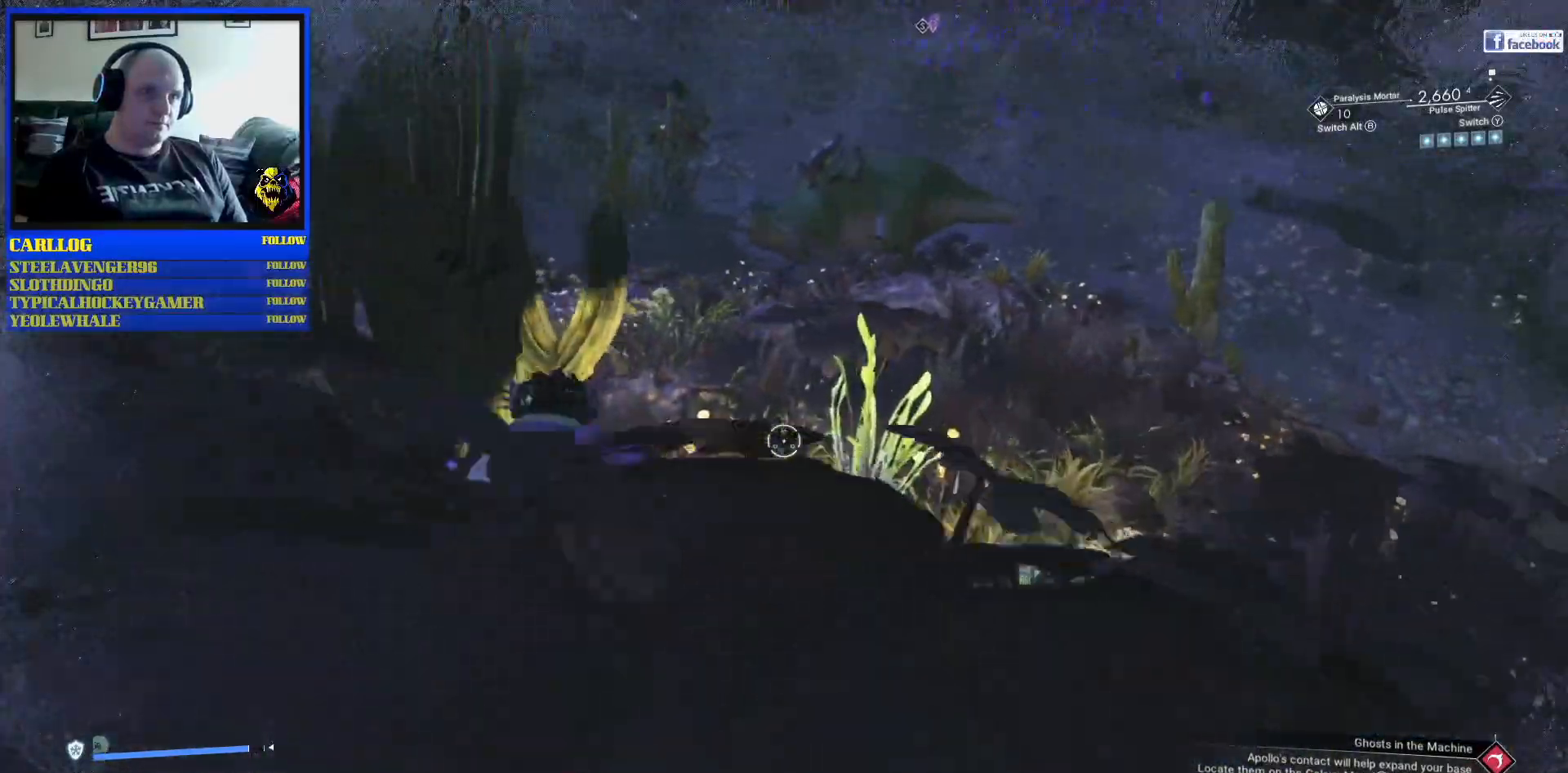
{"buttons": [], "left_stick": "left", "right_stick": "center", "events": [[50, "right_stick", "center"], [83, "R1", "up"], [233, "left_stick", "up-left"], [500, "left_stick", "left"]]}
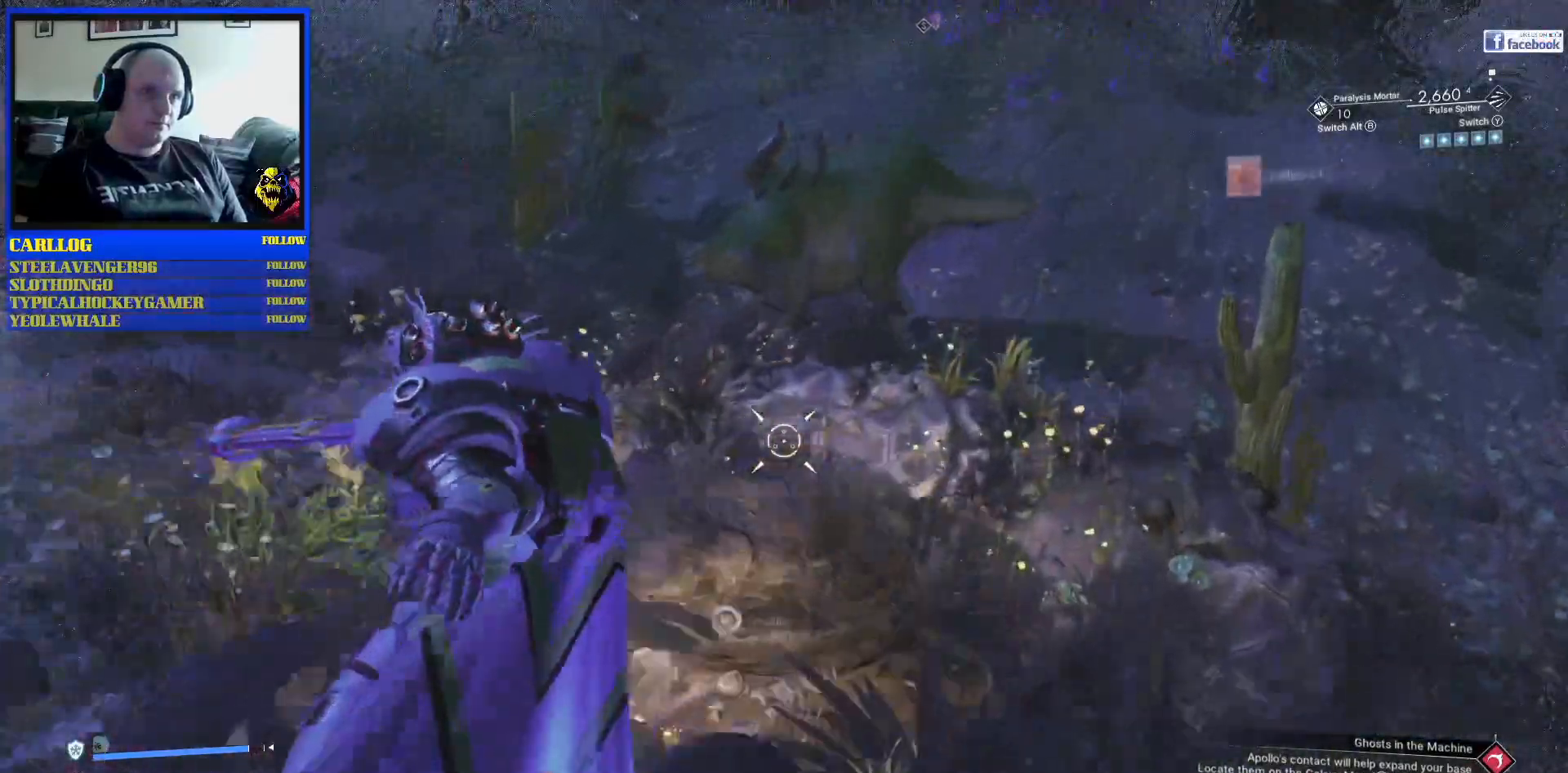
{"buttons": [], "left_stick": "up-left", "right_stick": "up-left"}
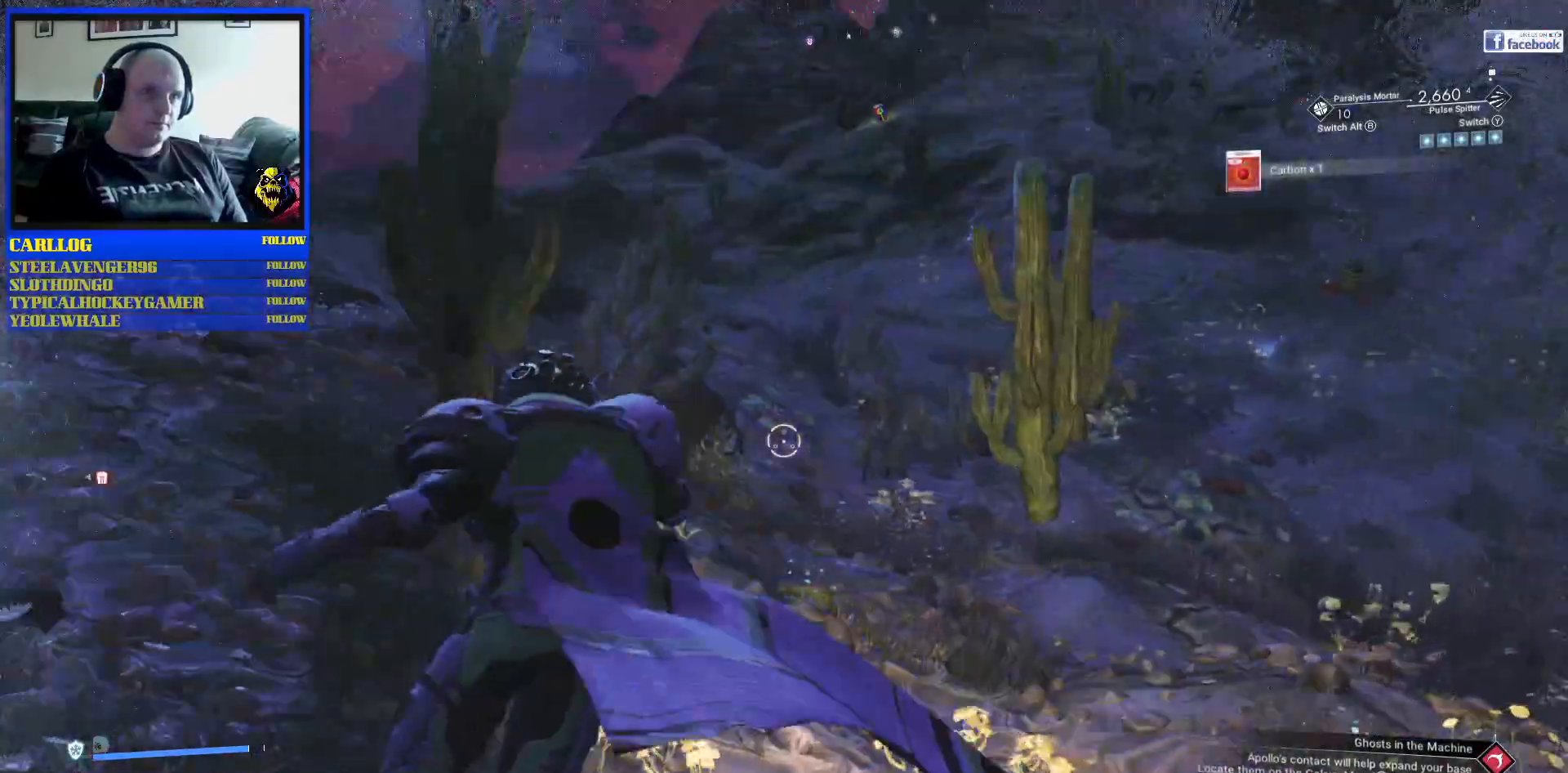
{"buttons": [], "left_stick": "up", "right_stick": "up", "events": [[67, "left_stick", "up"], [100, "right_stick", "center"], [483, "right_stick", "up"]]}
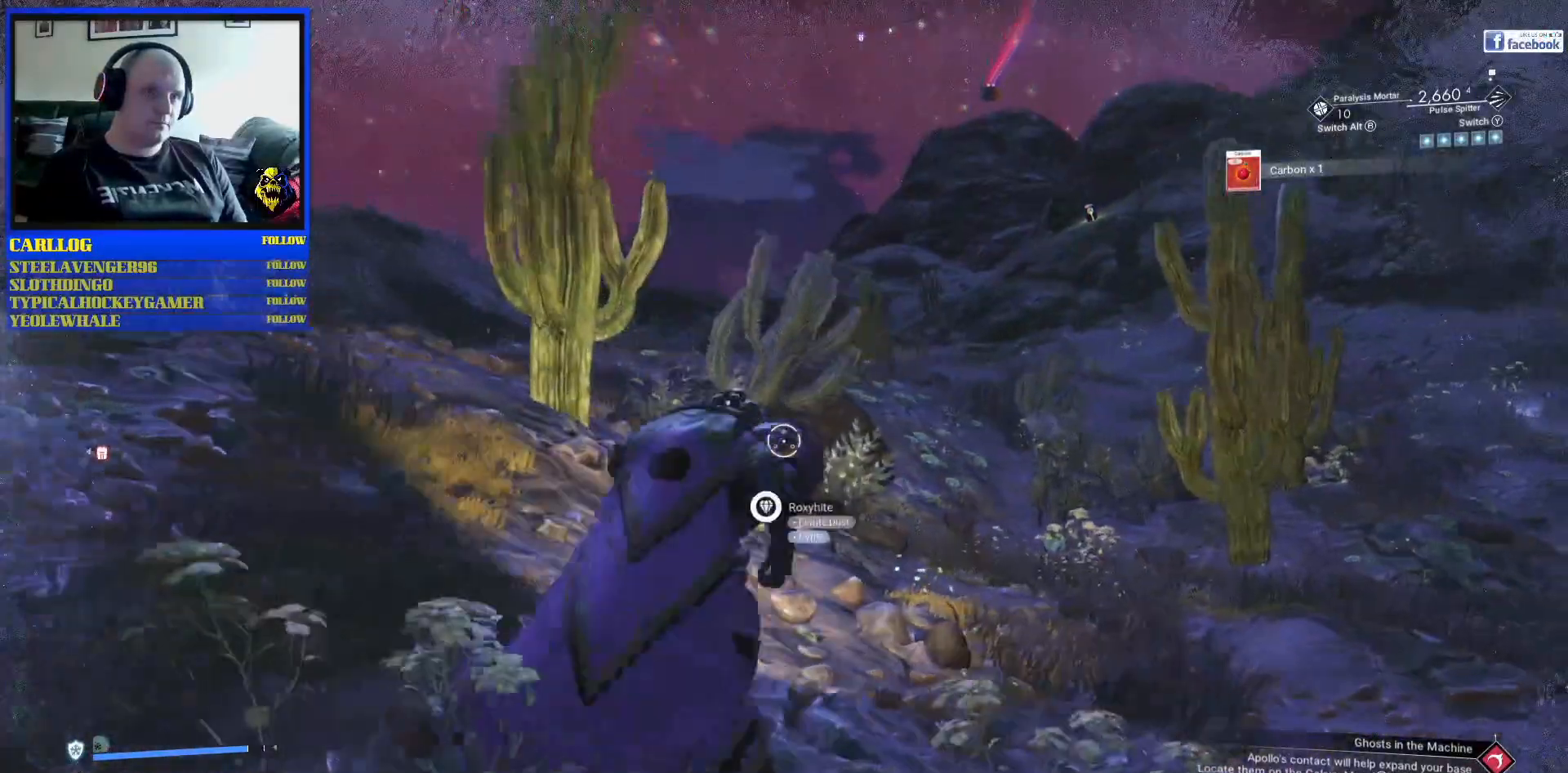
{"buttons": [], "left_stick": "up", "right_stick": "down-right", "events": [[100, "right_stick", "right"], [217, "right_stick", "down-right"]]}
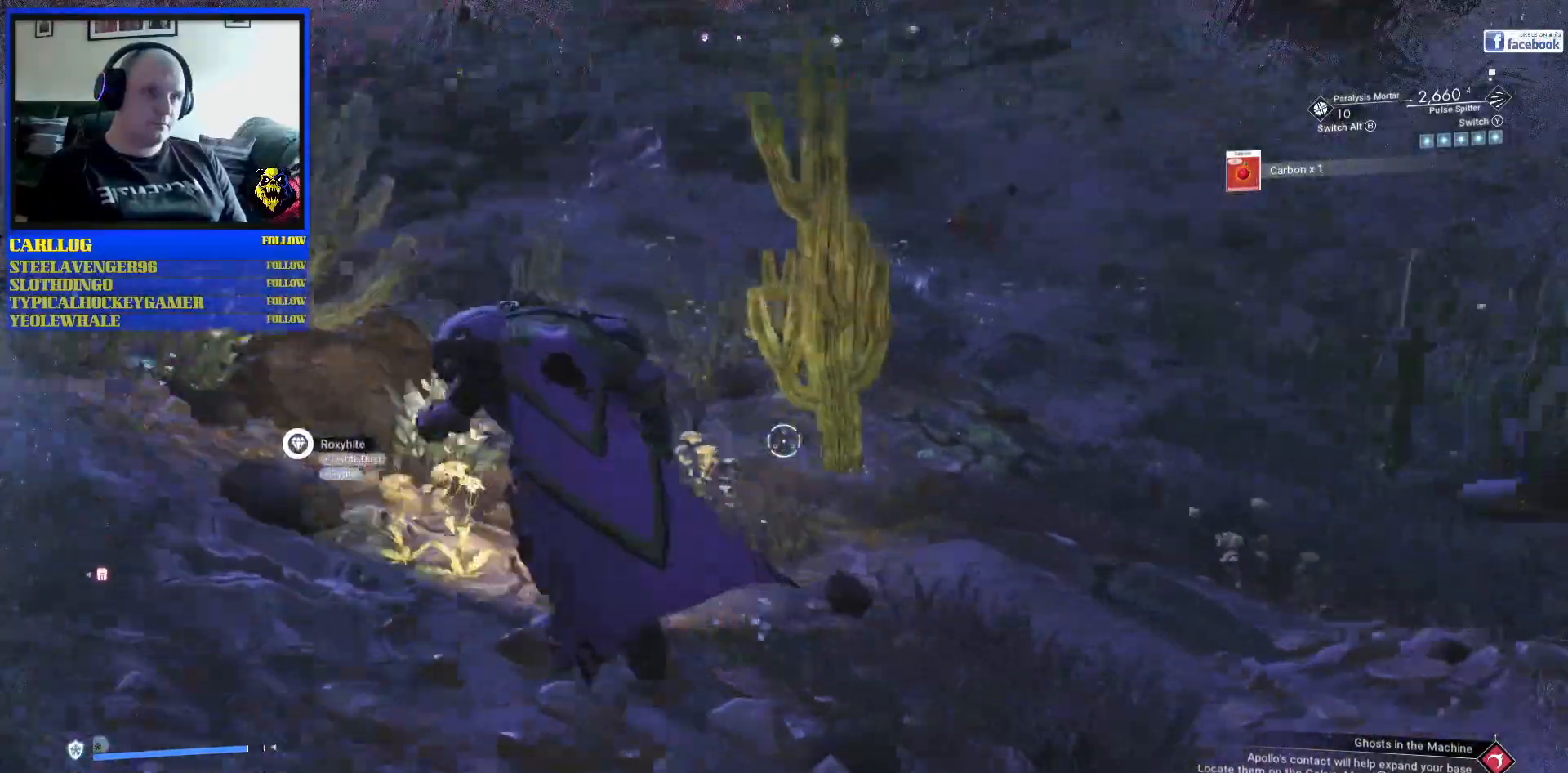
{"buttons": [], "left_stick": "up-right", "right_stick": "center", "events": [[133, "right_stick", "center"], [267, "left_stick", "up-right"]]}
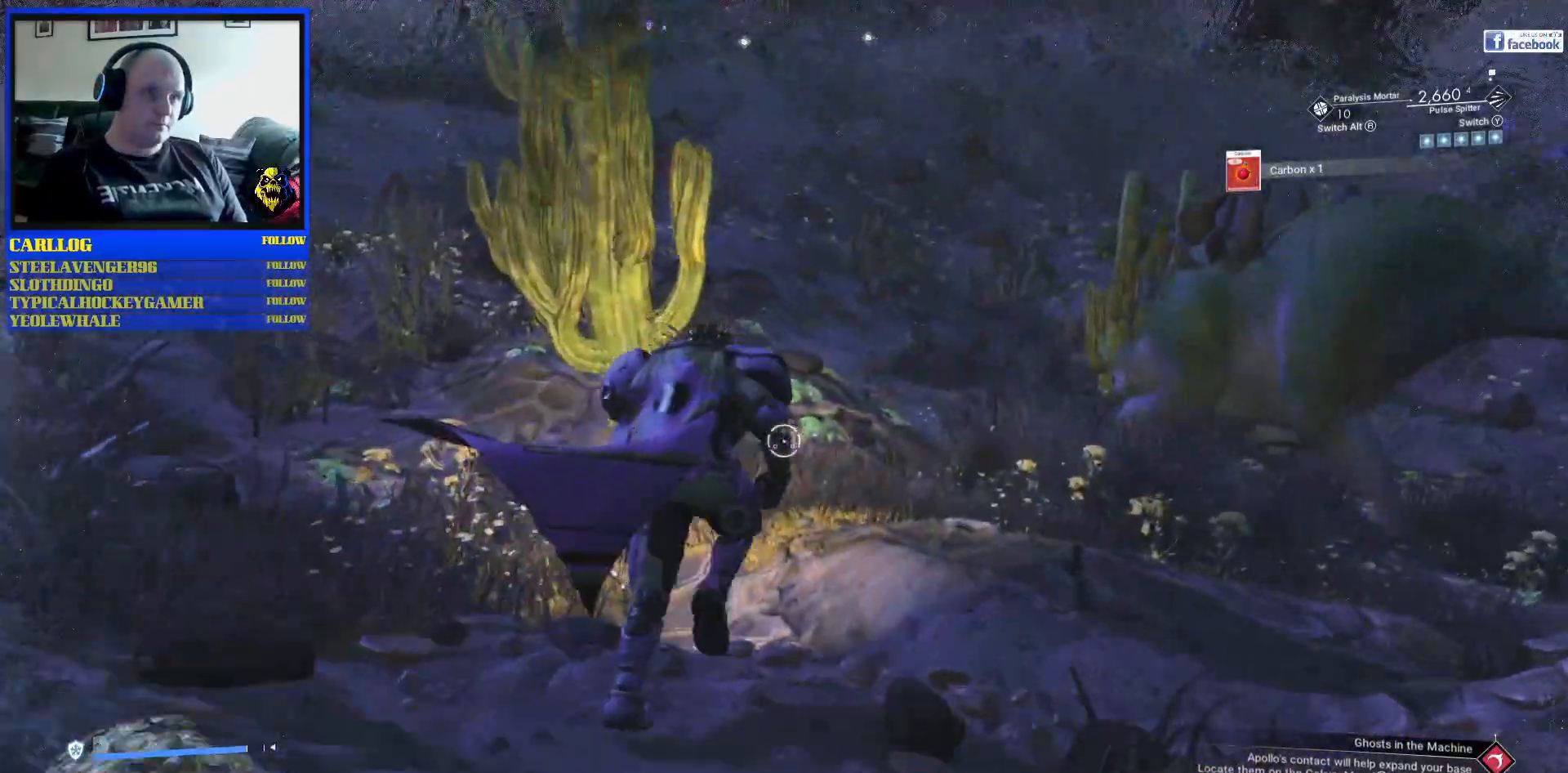
{"buttons": [], "left_stick": "right", "right_stick": "right", "events": [[50, "right_stick", "right"], [350, "left_stick", "right"]]}
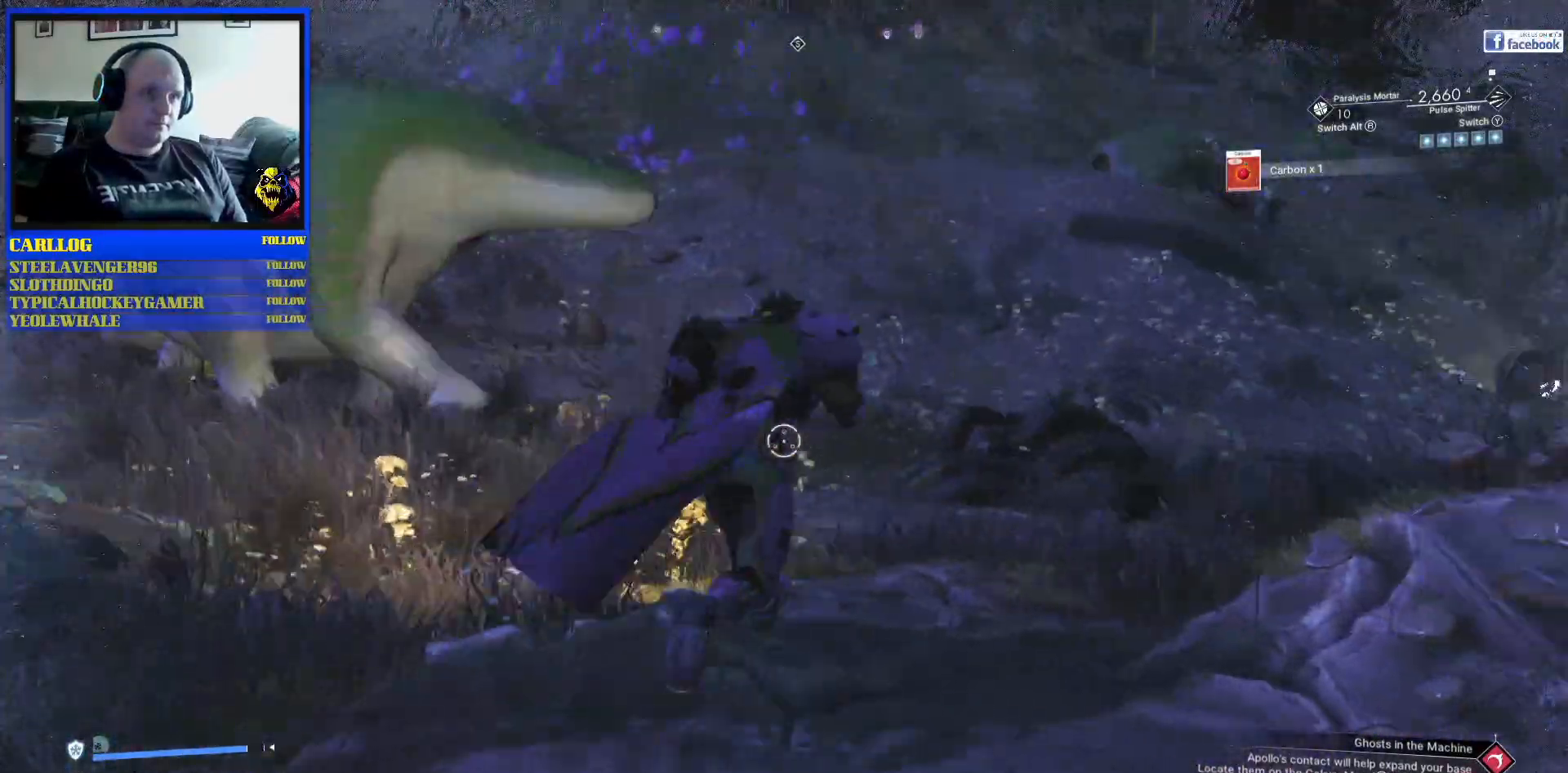
{"buttons": [], "left_stick": "right", "right_stick": "center", "events": [[250, "right_stick", "center"]]}
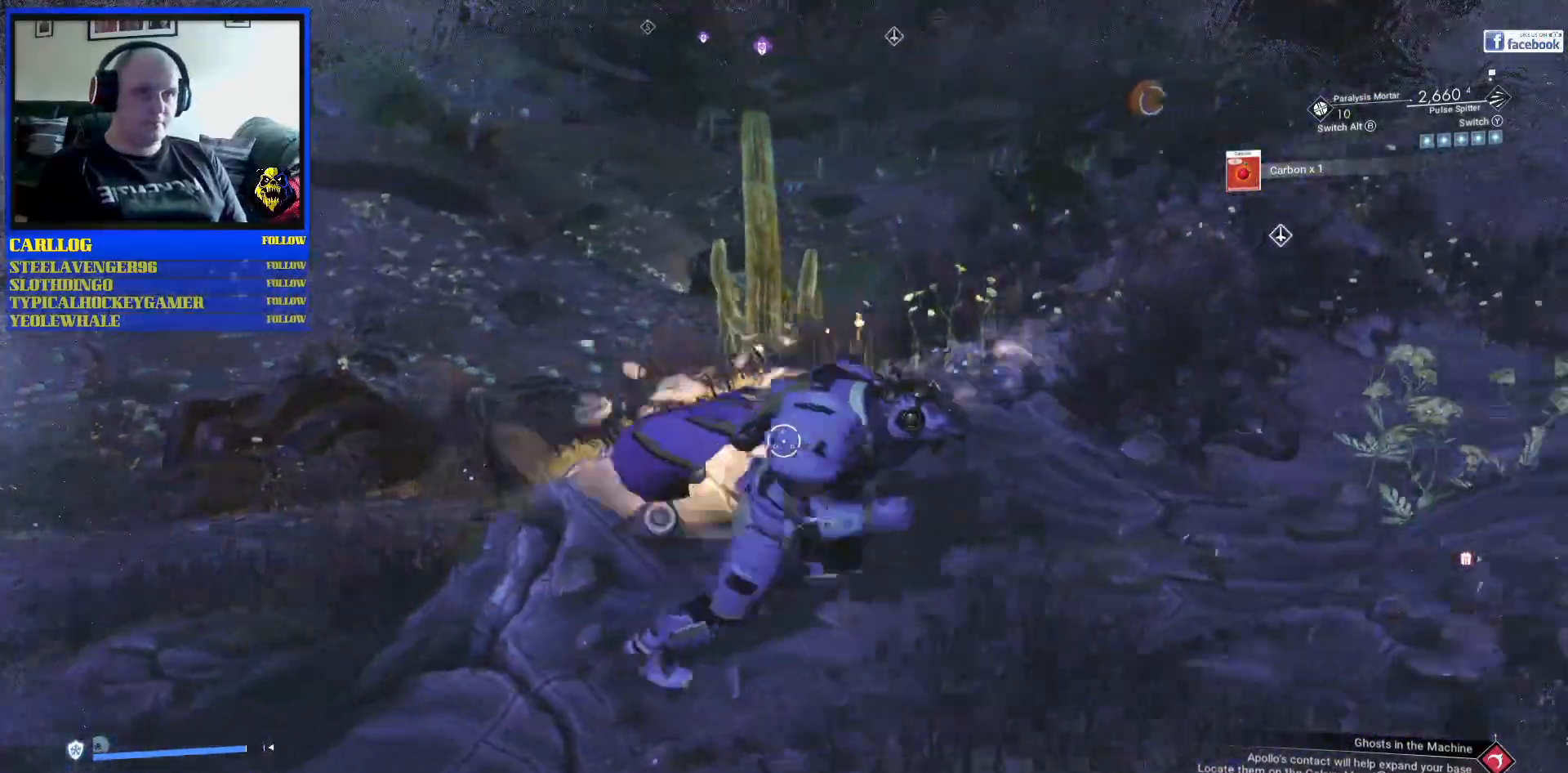
{"buttons": [], "left_stick": "right", "right_stick": "right", "events": [[433, "right_stick", "right"]]}
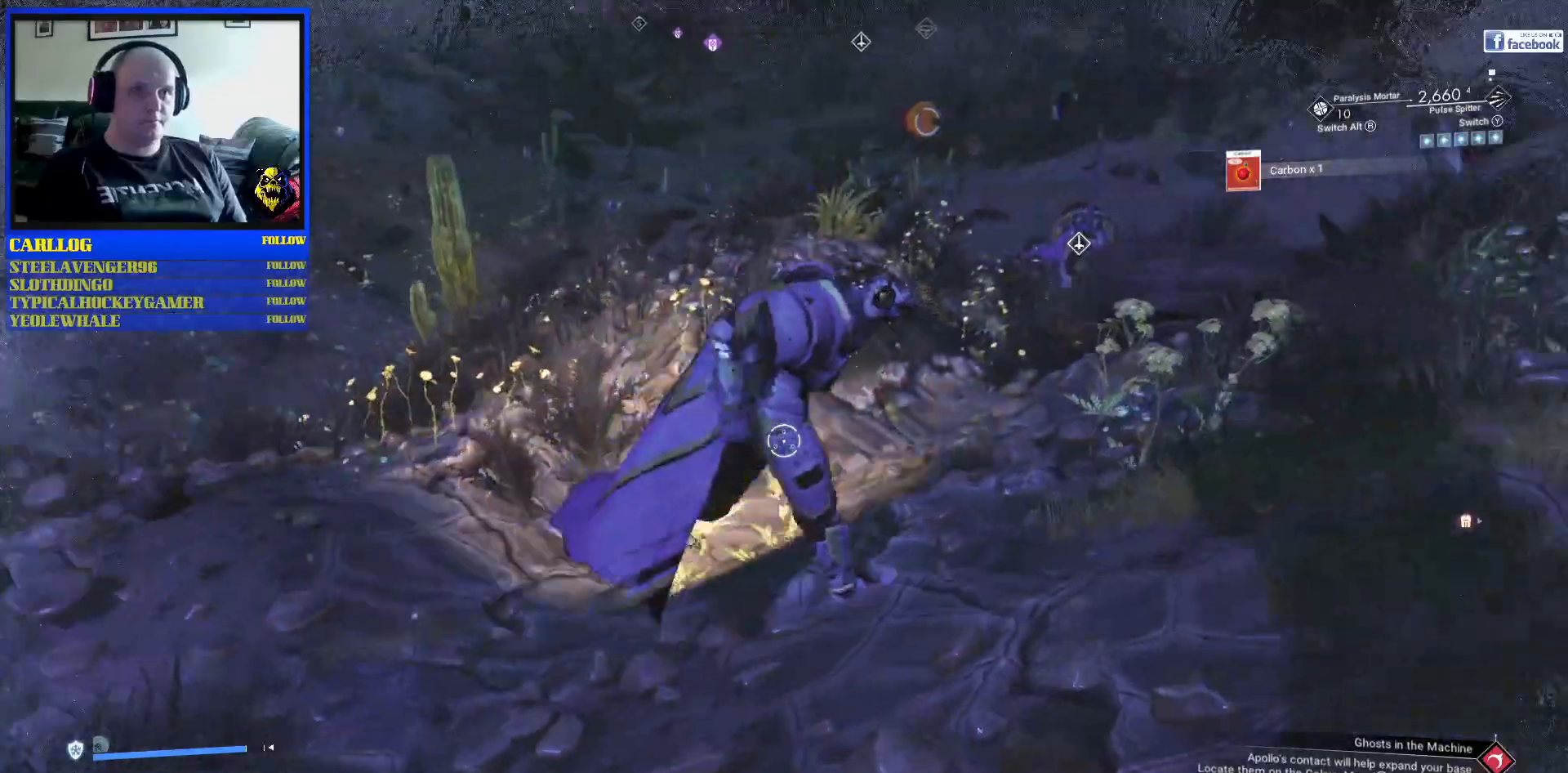
{"buttons": [], "left_stick": "right", "right_stick": "center", "events": [[250, "right_stick", "center"]]}
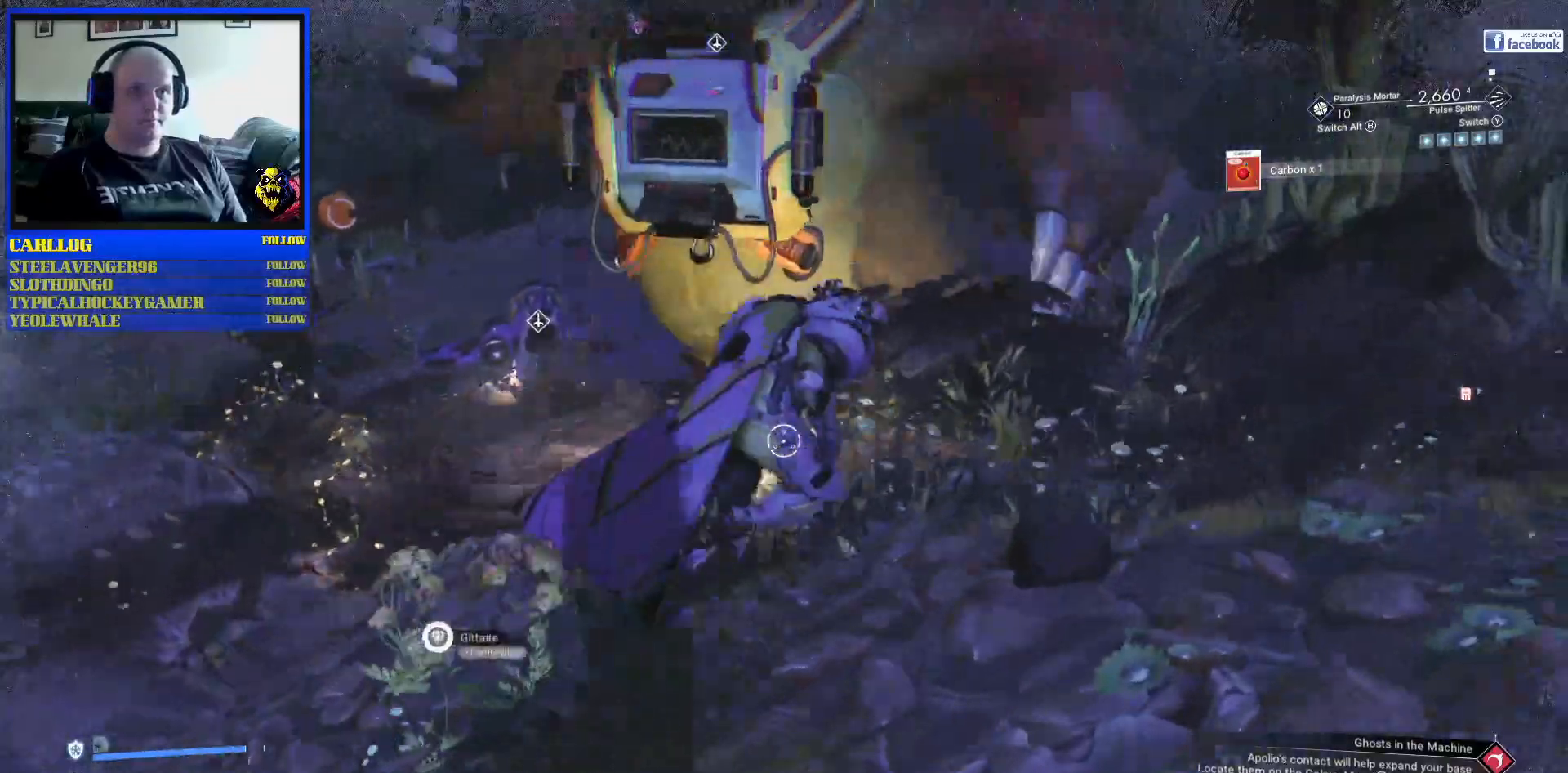
{"buttons": [], "left_stick": "up-right", "right_stick": "center", "events": [[167, "right_stick", "right"], [433, "right_stick", "center"], [467, "left_stick", "up-right"]]}
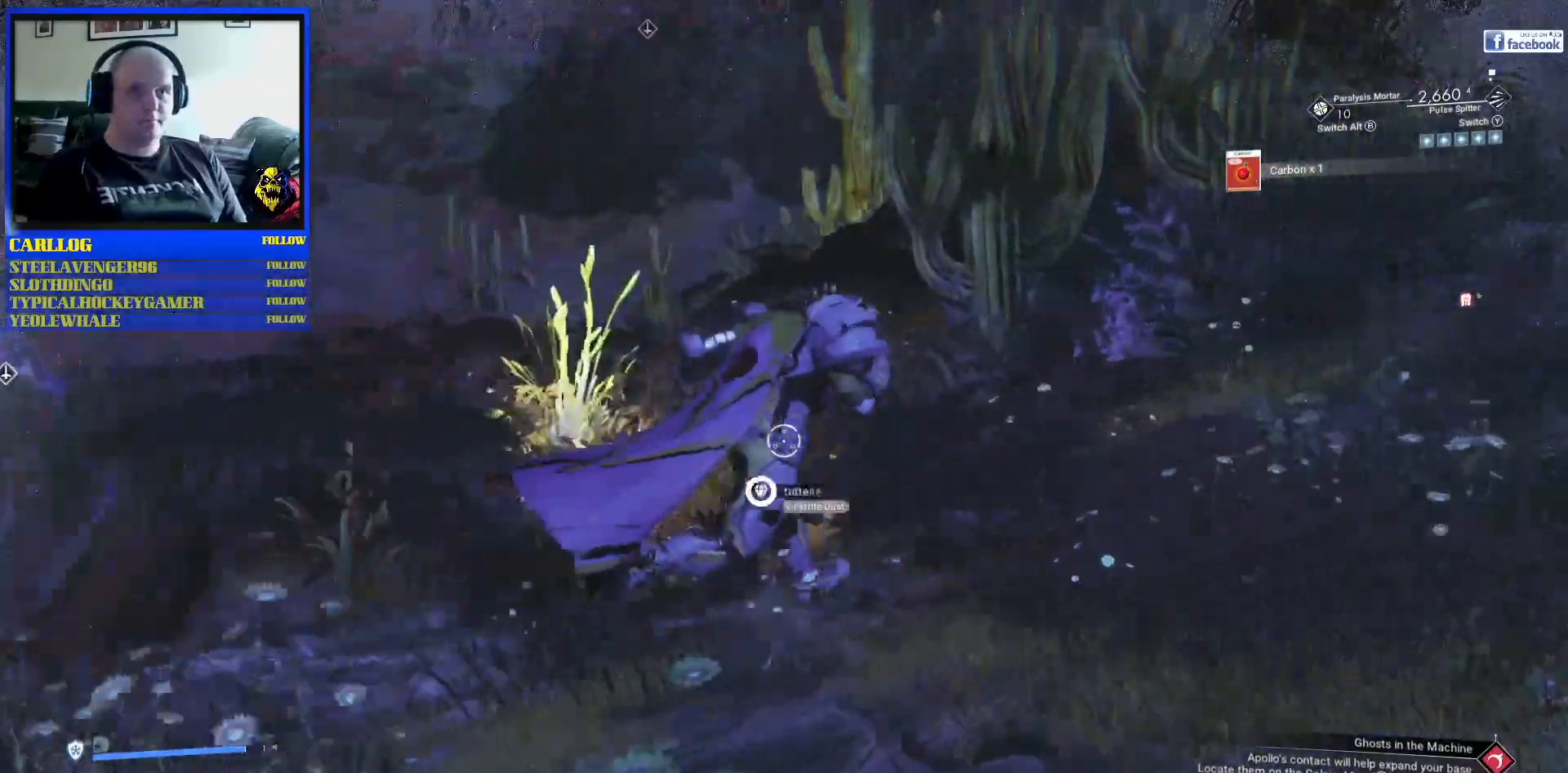
{"buttons": [], "left_stick": "up-right", "right_stick": "right", "events": [[417, "right_stick", "right"]]}
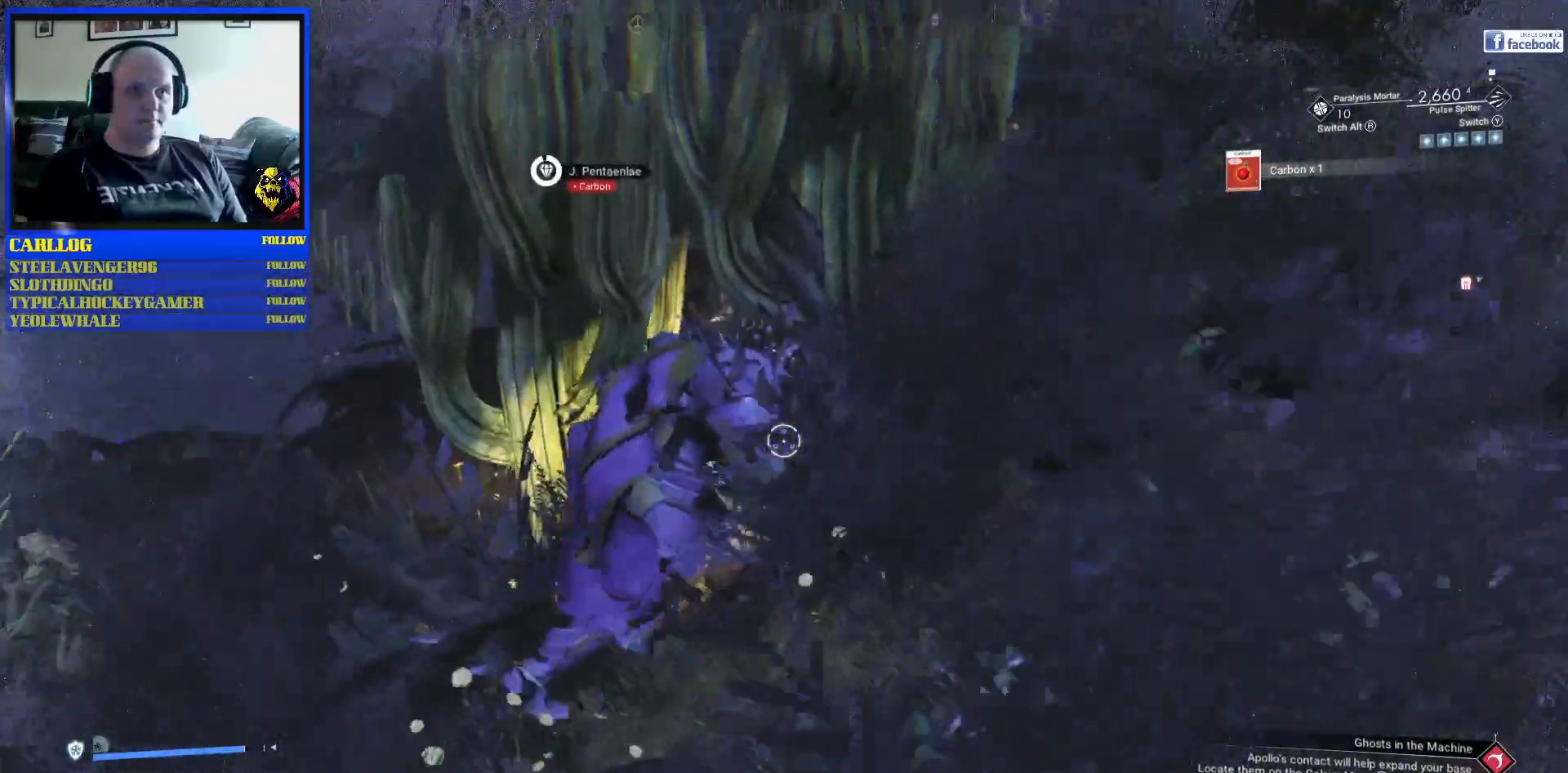
{"buttons": [], "left_stick": "up-right", "right_stick": "center", "events": [[150, "right_stick", "center"]]}
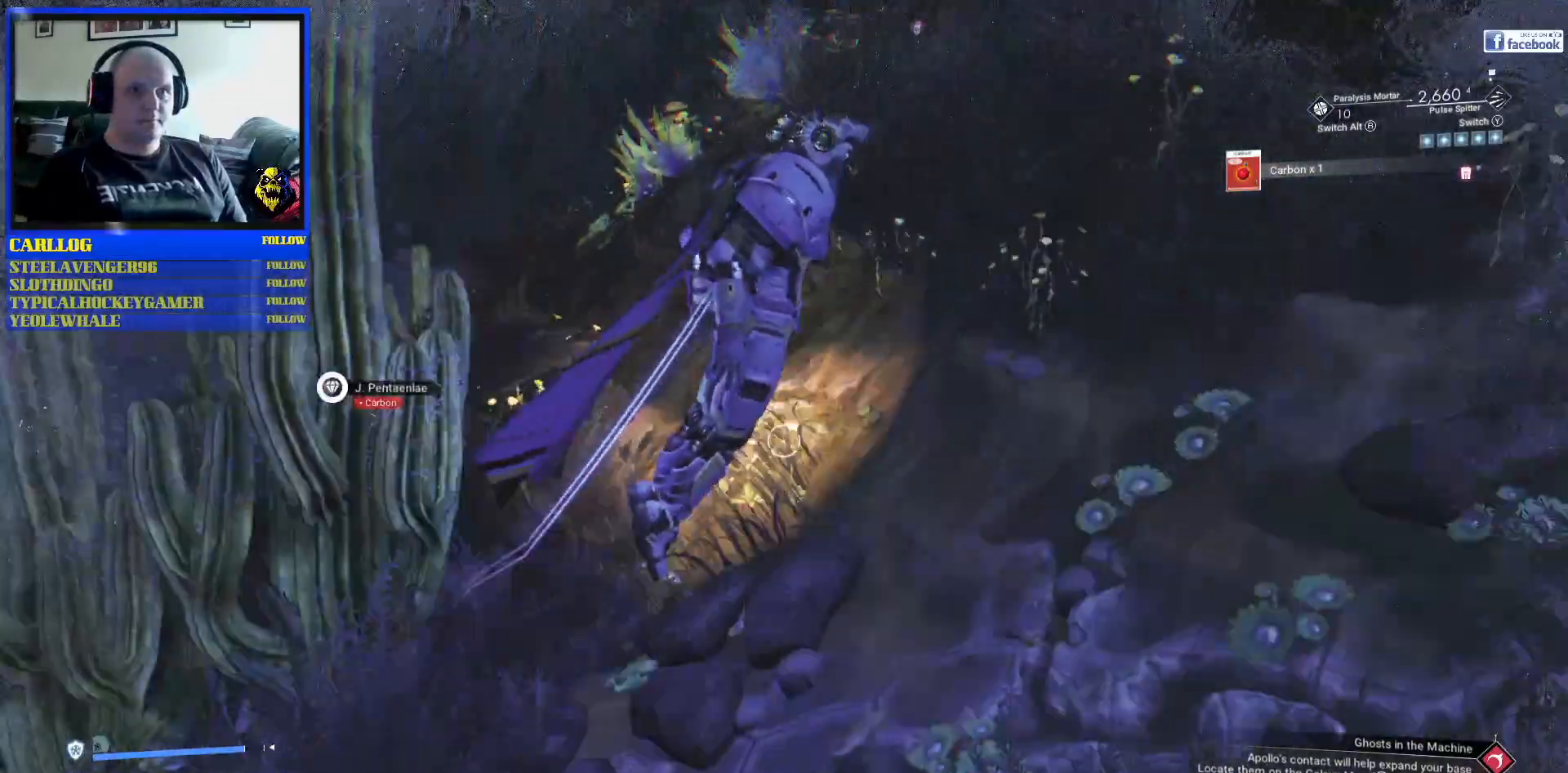
{"buttons": [], "left_stick": "up", "right_stick": "center", "events": [[233, "left_stick", "up"]]}